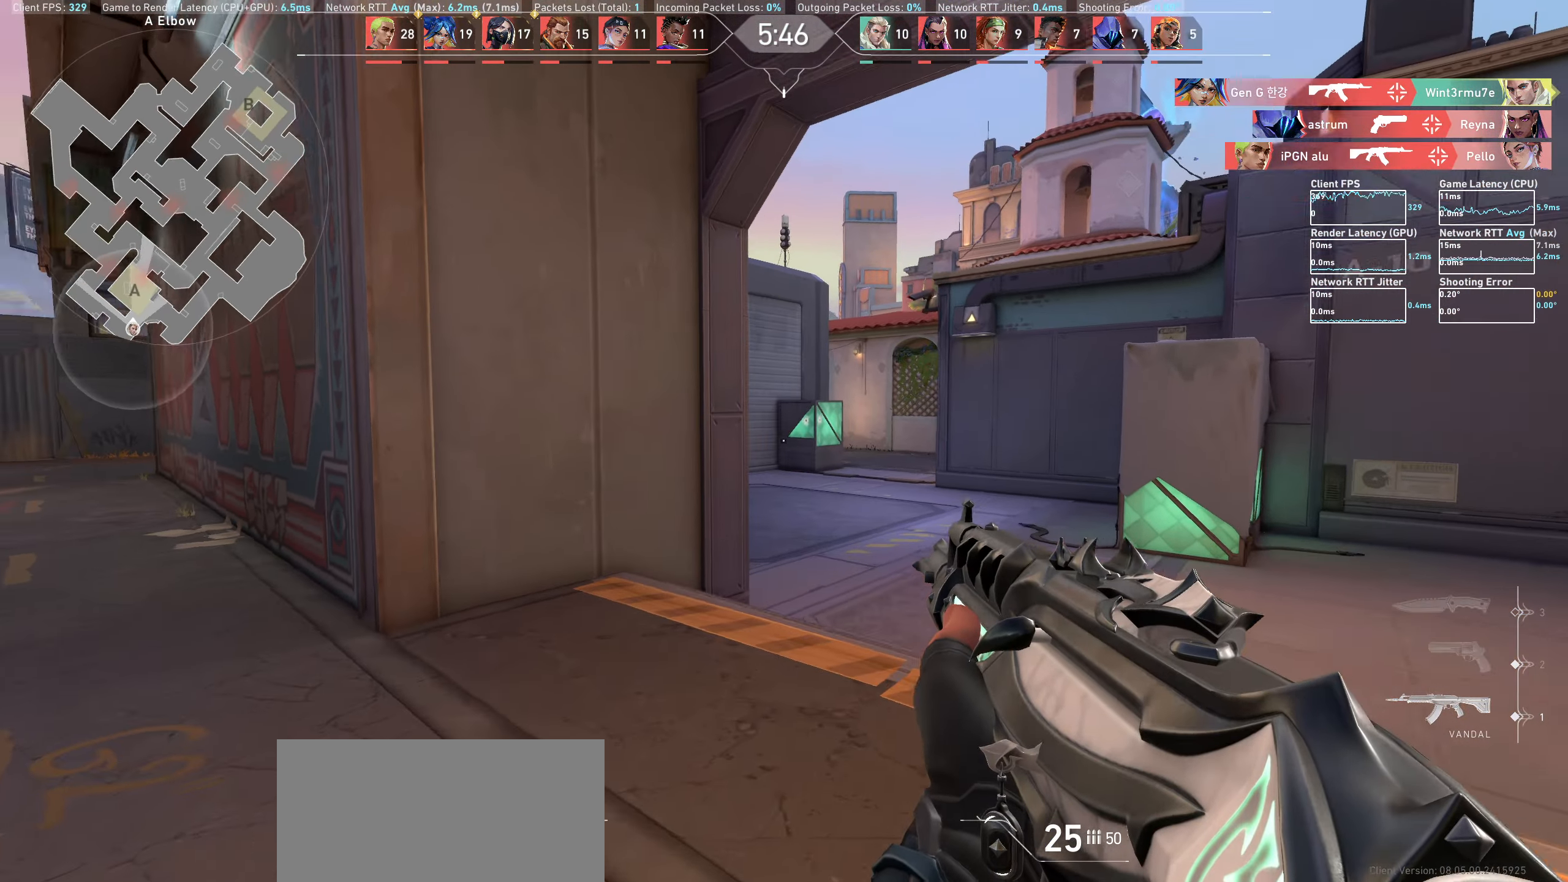
Gameplay with keyboard and mouse; each line is a JSON object with the keys and mouse buttons held at the frame after it. "events" lists presses ("down") and releases ("up") of "a", "ctrl", "d", "e", "q", "s", "shift", "space", "w", "mouse_left", "mouse_wheel" and "mouse_right" between this image and that frame as [ms after this image, input, new state], when the widget could be followed in between. "mouse_left", "mouse_wheel", "mouse_right" = the "left", "wheel", "right" buttons of the "mouse" list. No other keys are recorded. "wheel" means that the mouse wheel is clicked or scrolled. Mouse movement is not recorded.
{"keys": ["d", "w"], "mouse": [], "events": [[100, "w", "up"], [267, "w", "down"]]}
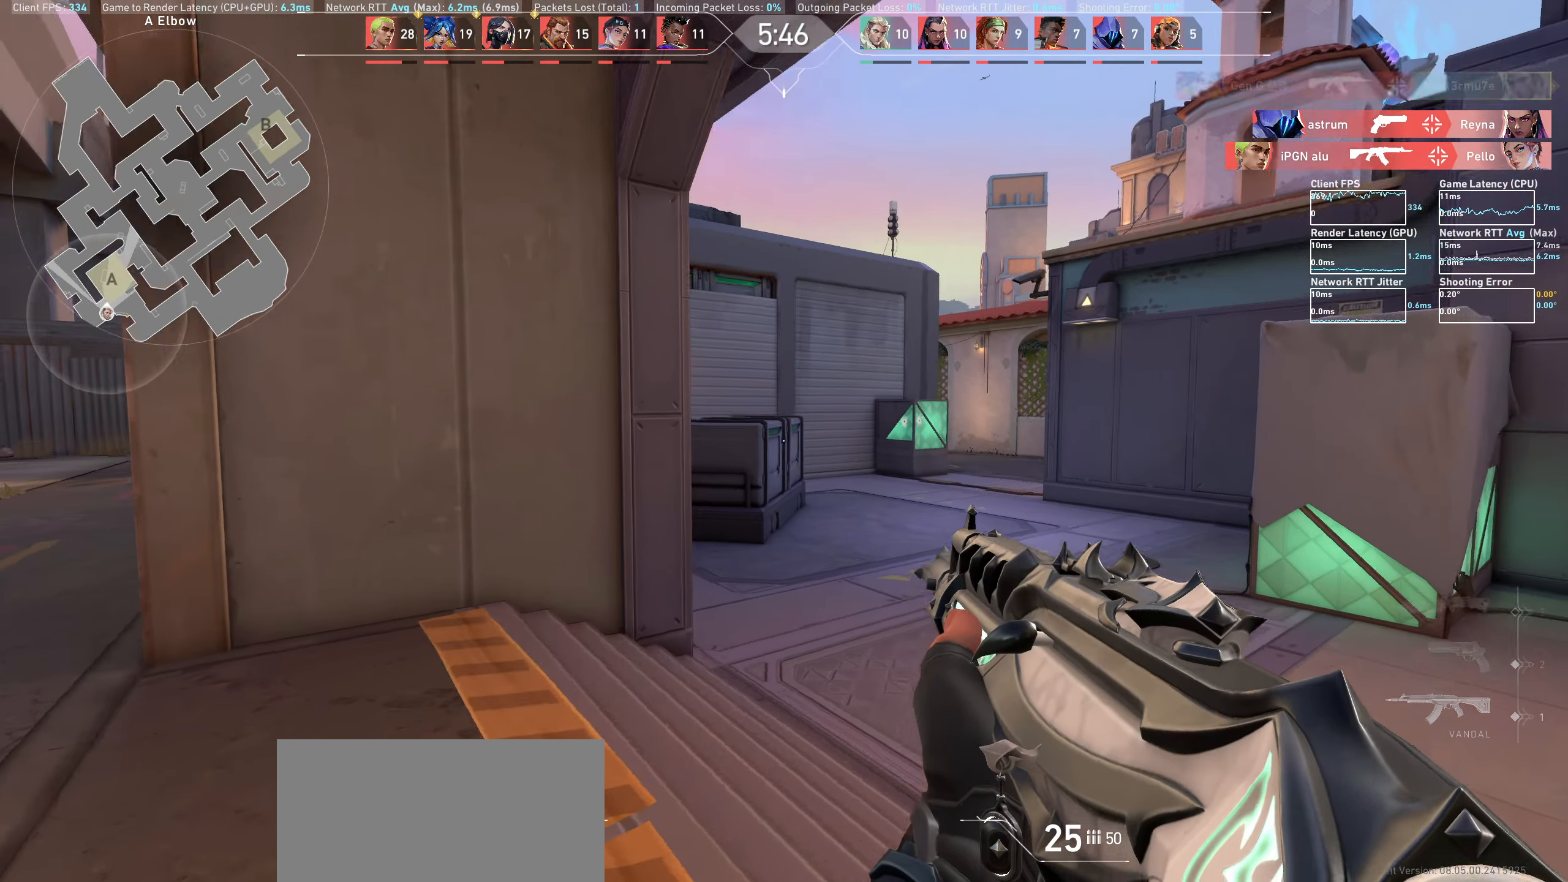
{"keys": ["w"], "mouse": [], "events": [[200, "d", "up"]]}
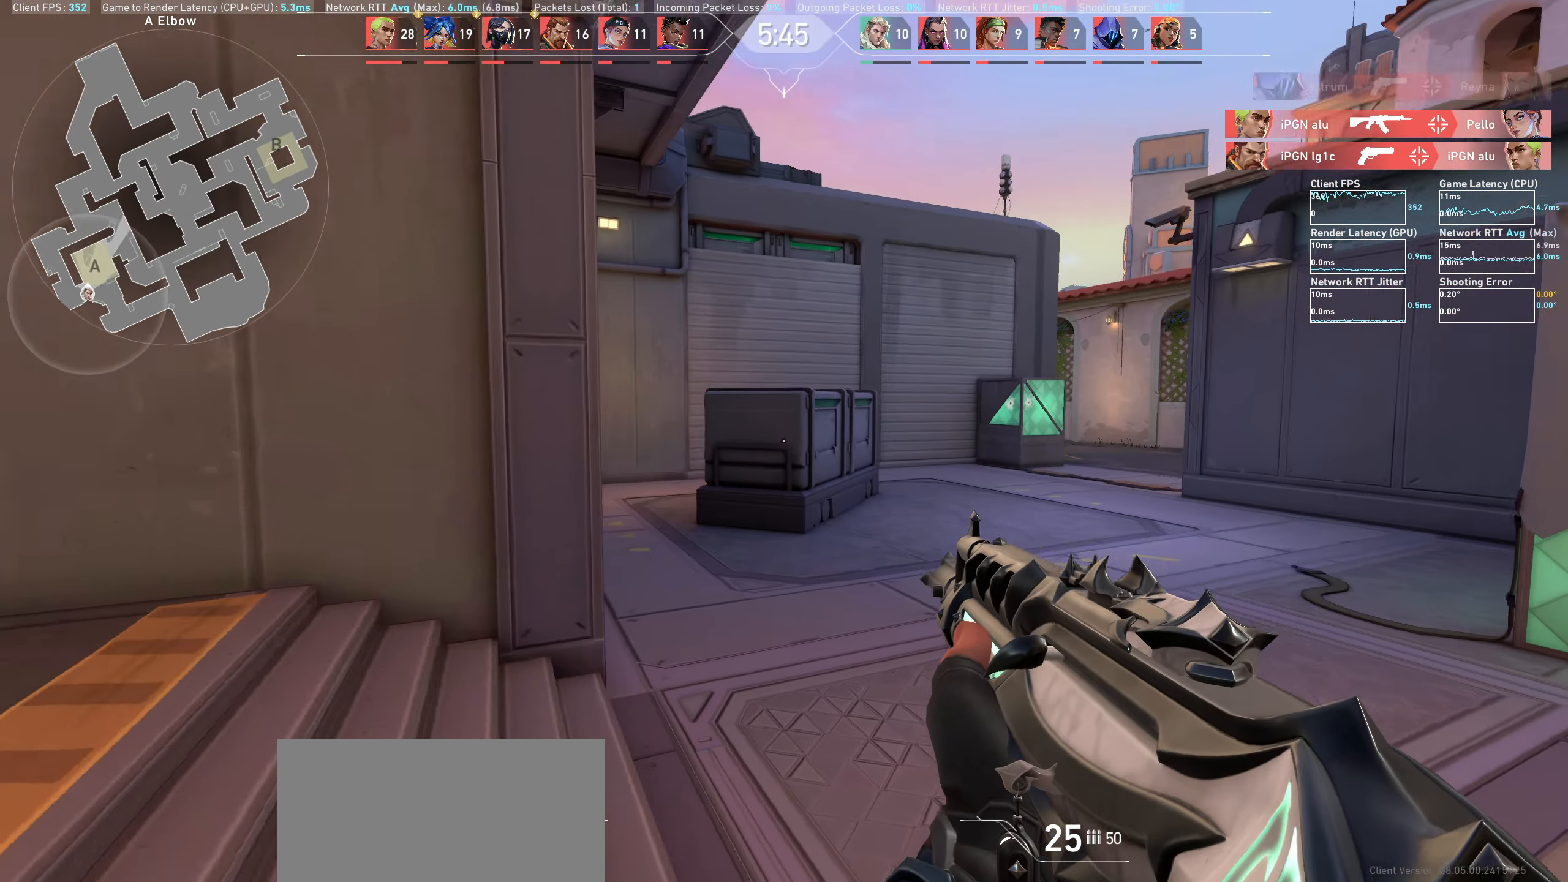
{"keys": ["a", "w"], "mouse": [], "events": [[117, "a", "down"]]}
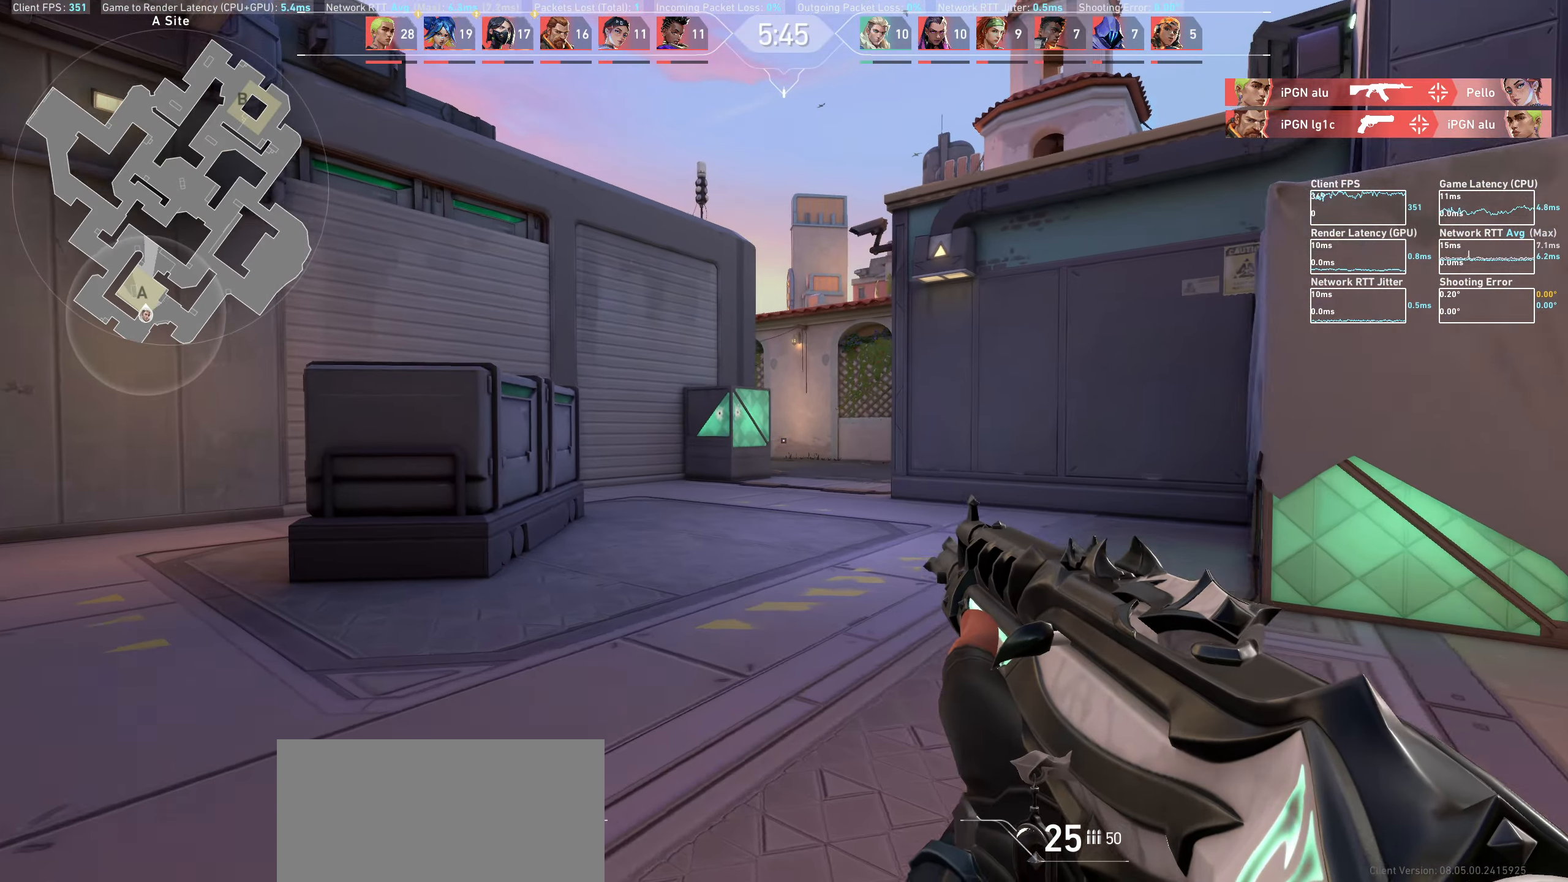
{"keys": ["a"], "mouse": [], "events": [[267, "w", "up"]]}
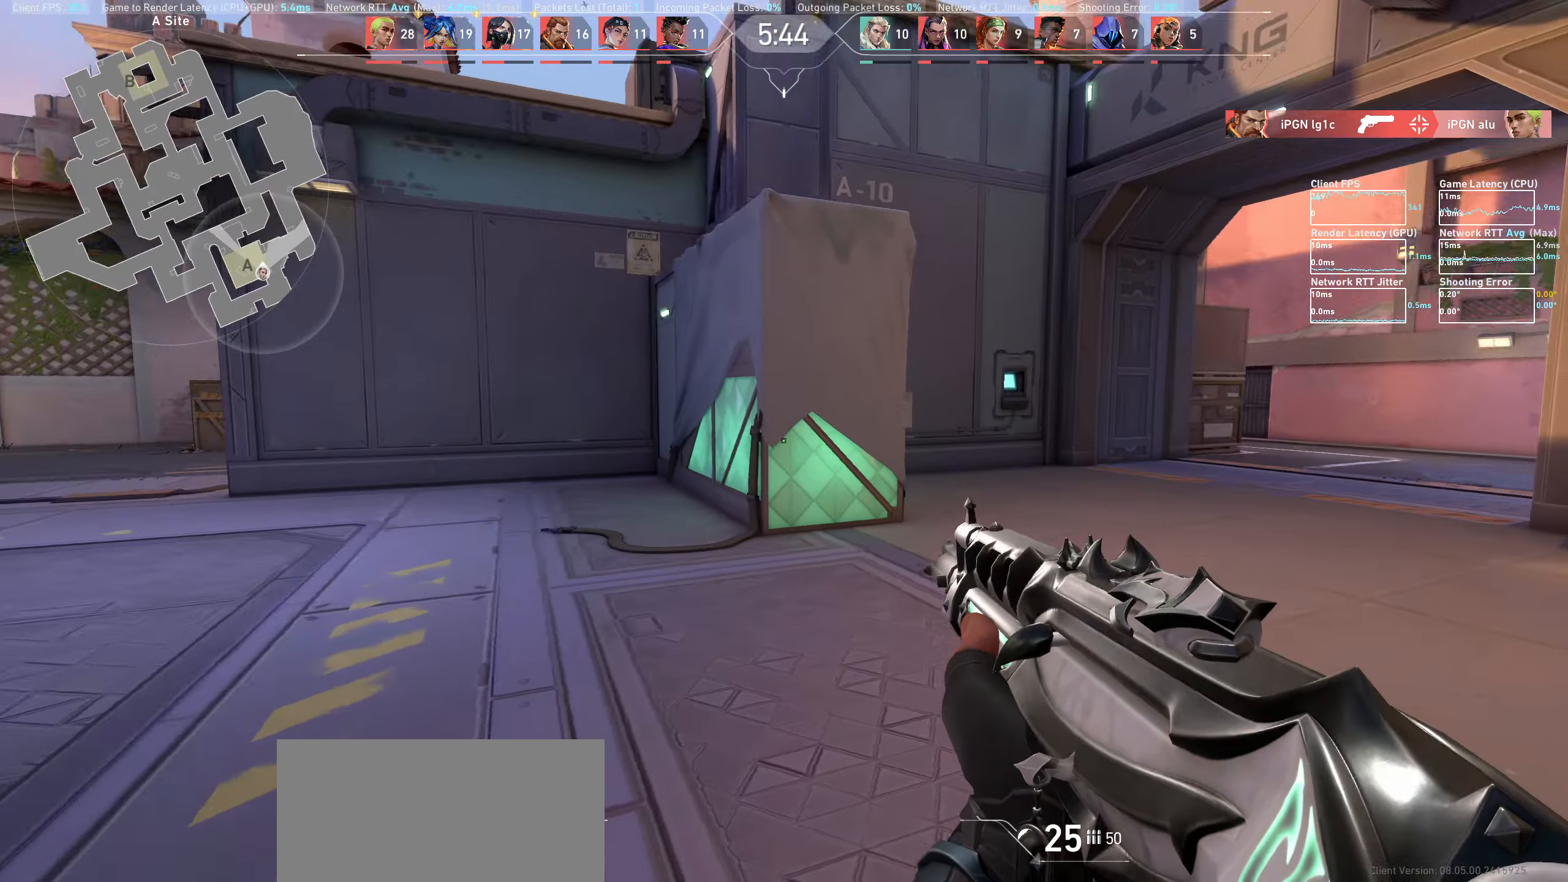
{"keys": ["a", "w"], "mouse": [], "events": [[383, "w", "down"]]}
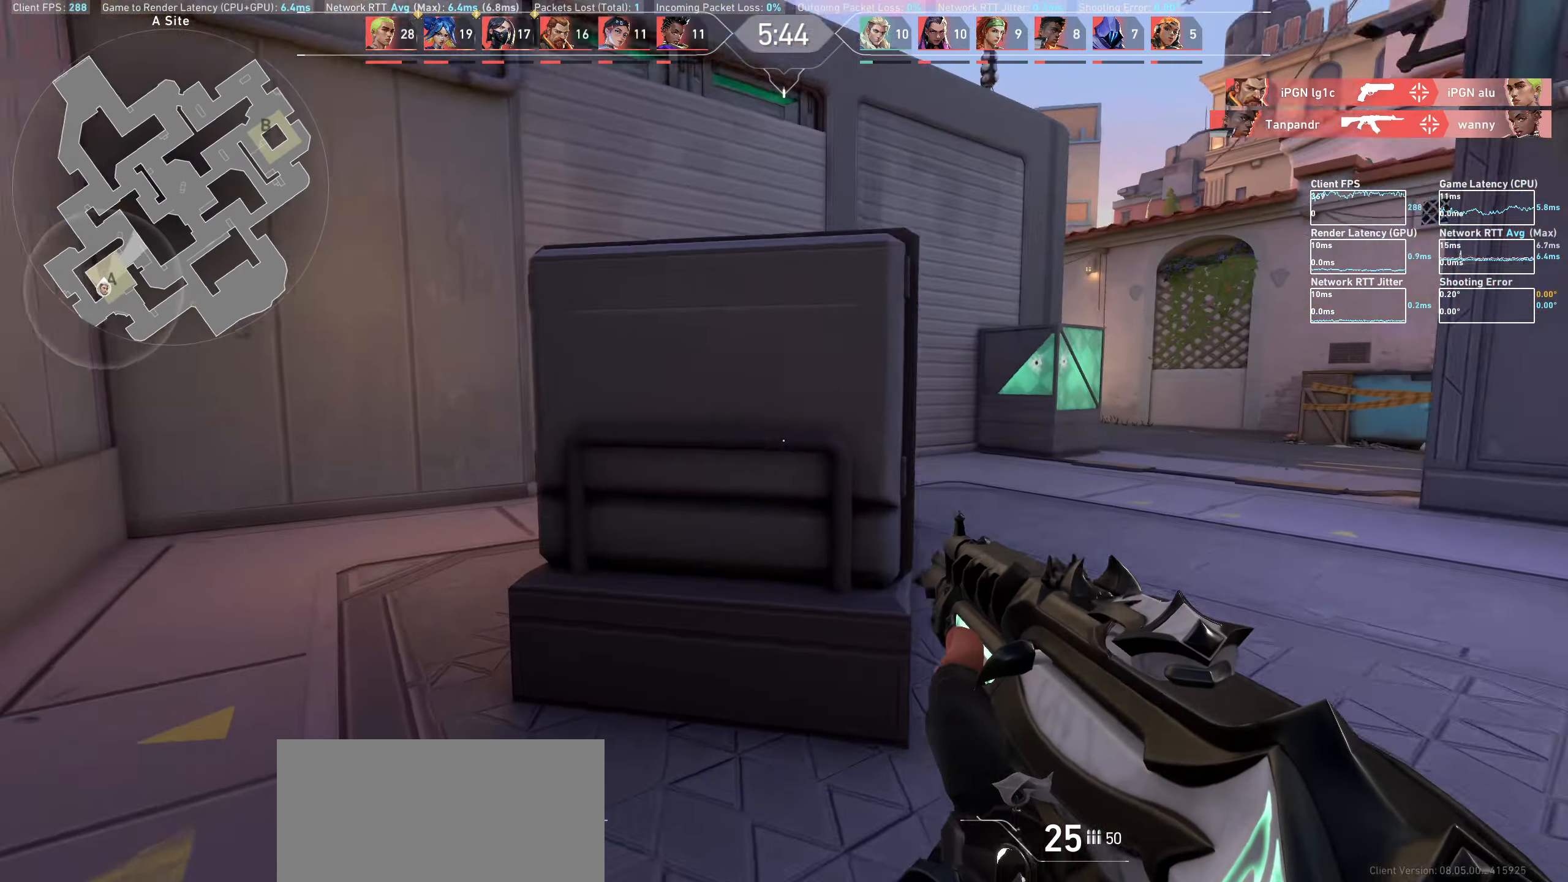
{"keys": ["a", "w"], "mouse": [], "events": []}
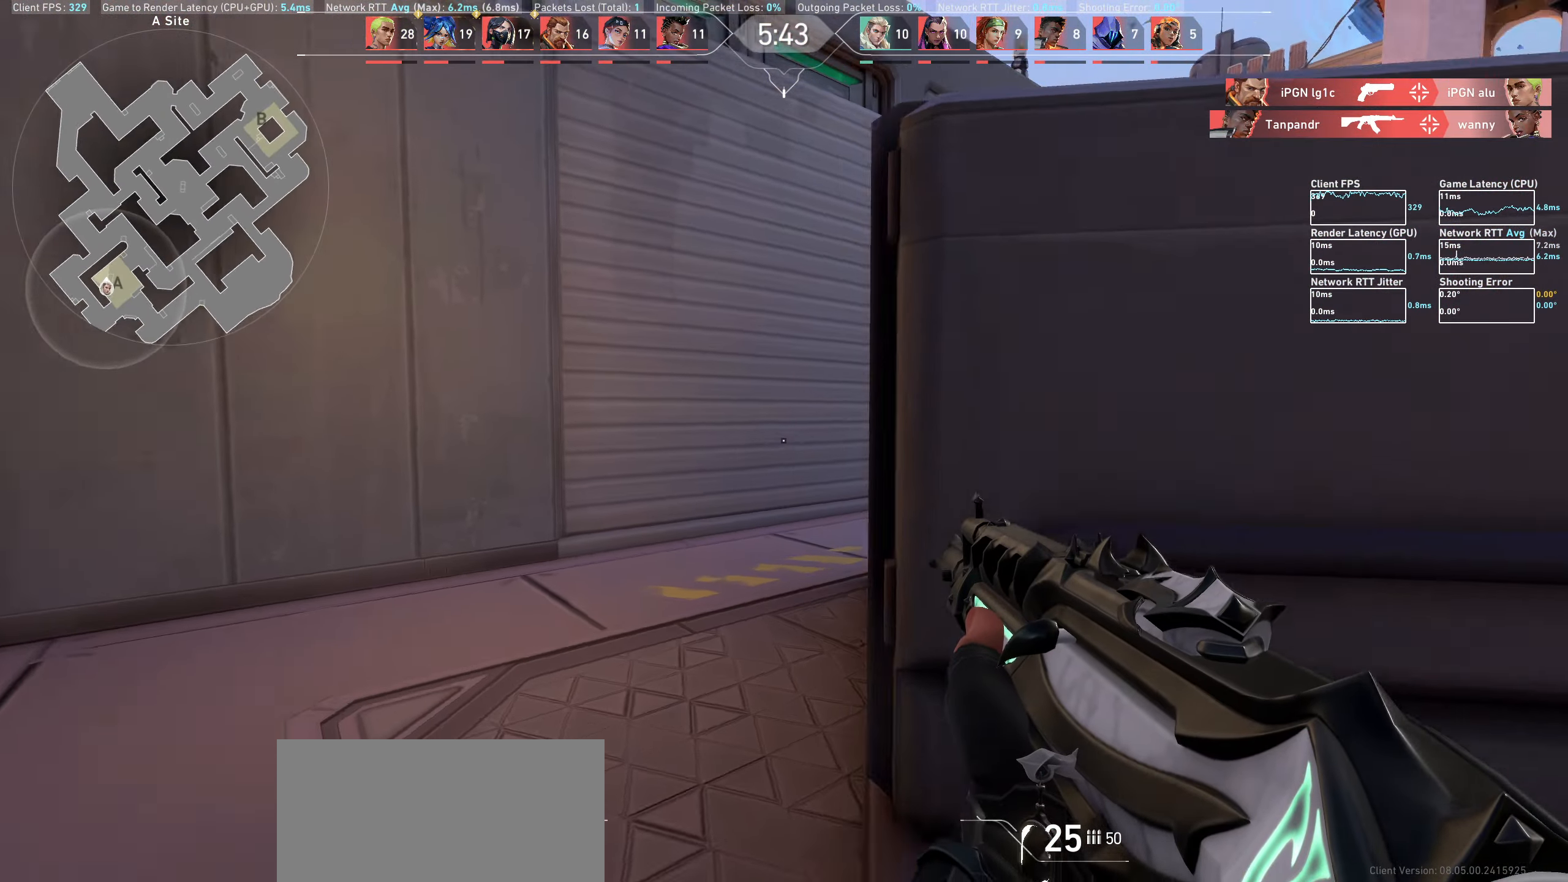
{"keys": ["w"], "mouse": [], "events": [[400, "a", "up"]]}
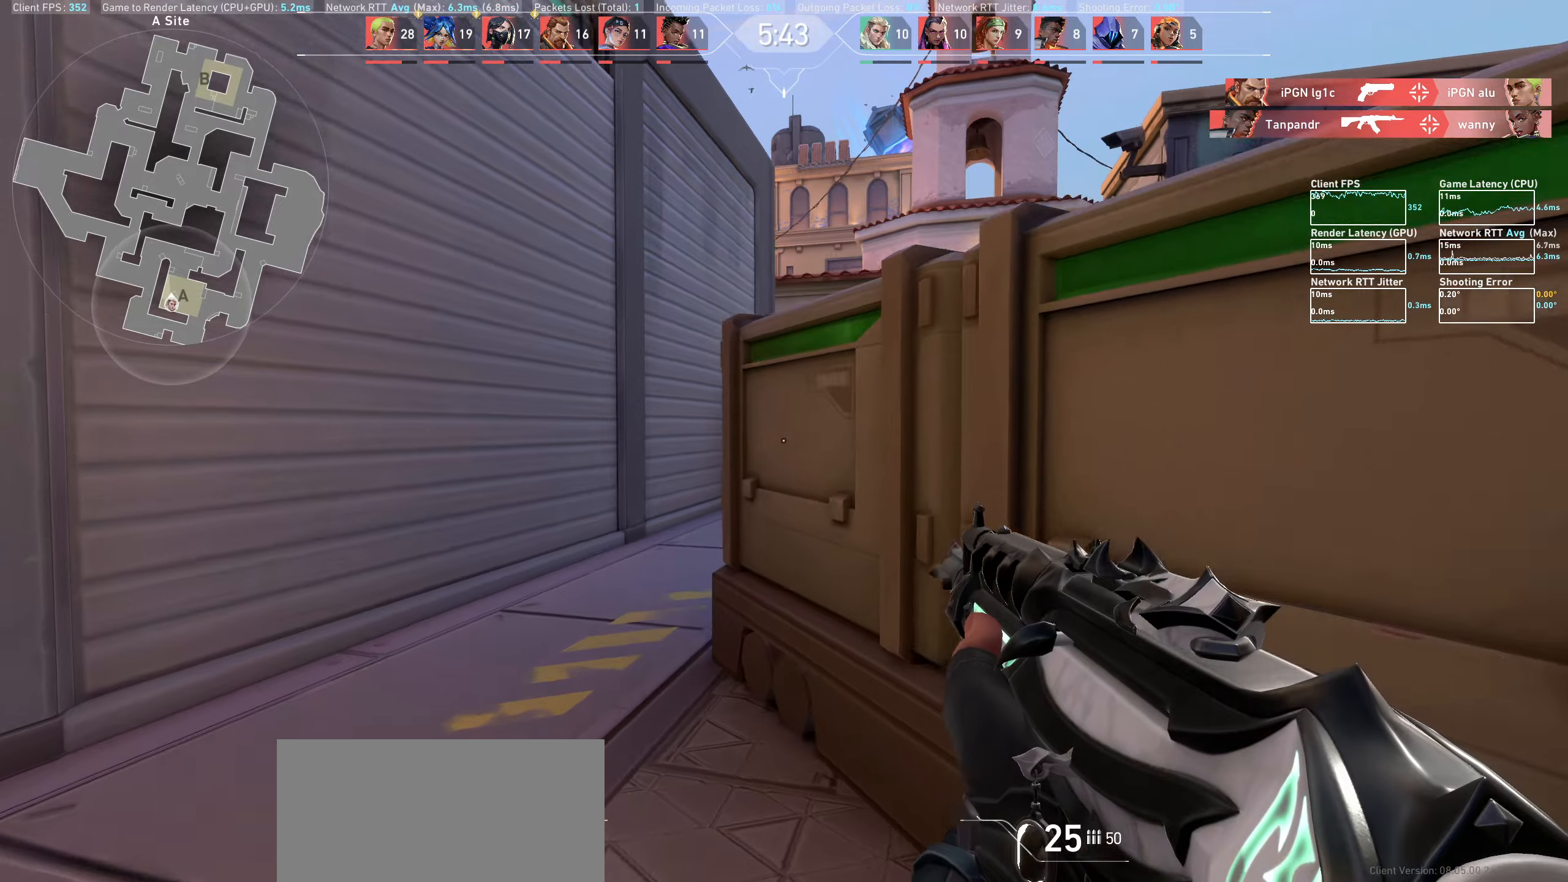
{"keys": ["a", "w"], "mouse": [], "events": [[283, "a", "down"]]}
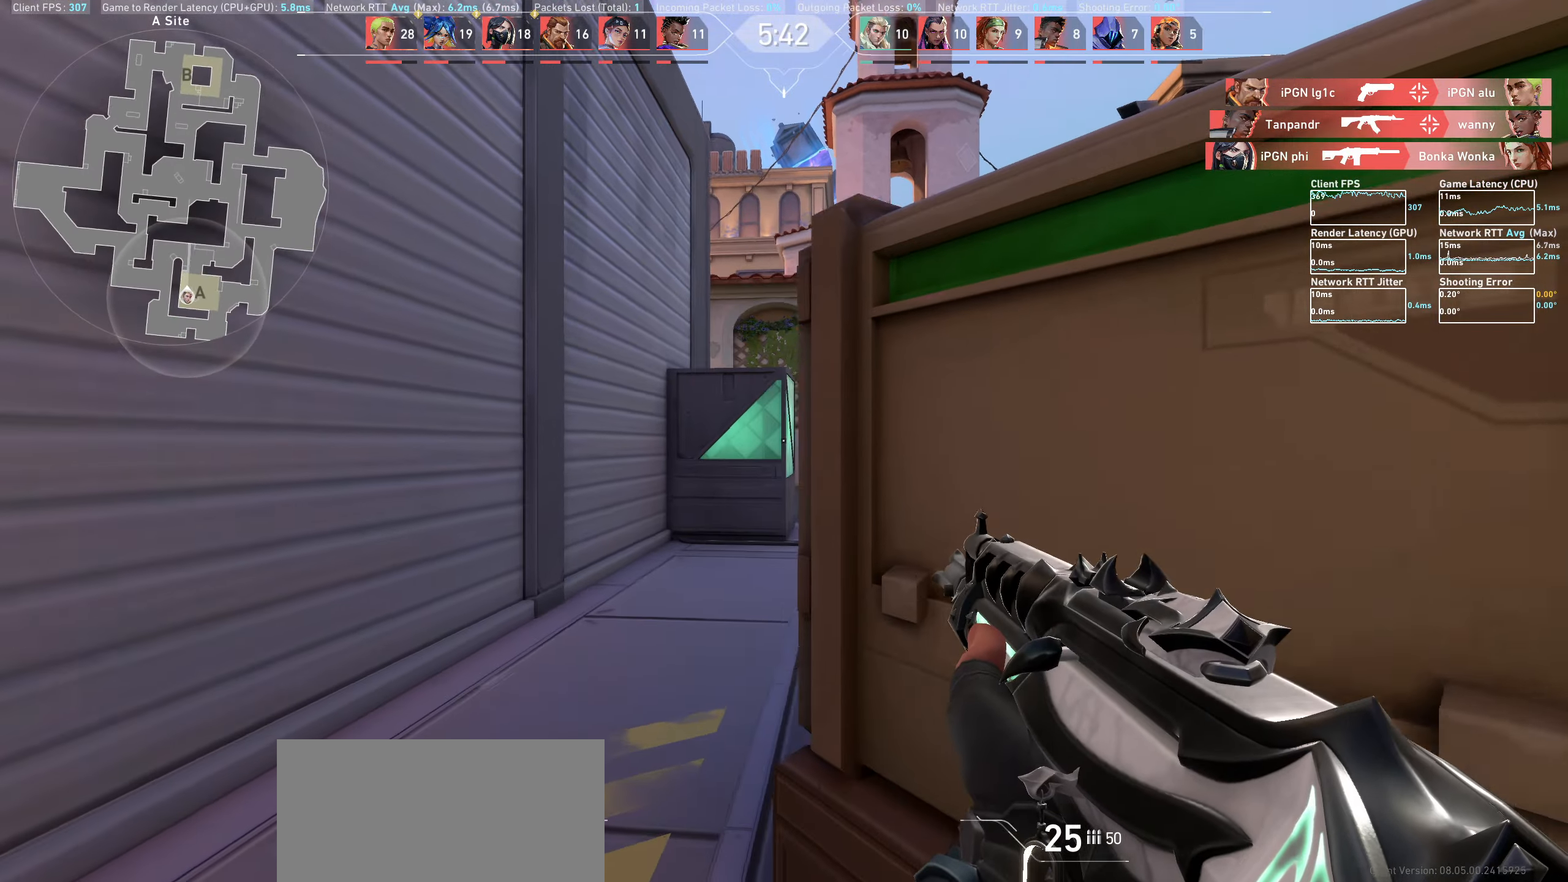
{"keys": ["a", "w"], "mouse": [], "events": []}
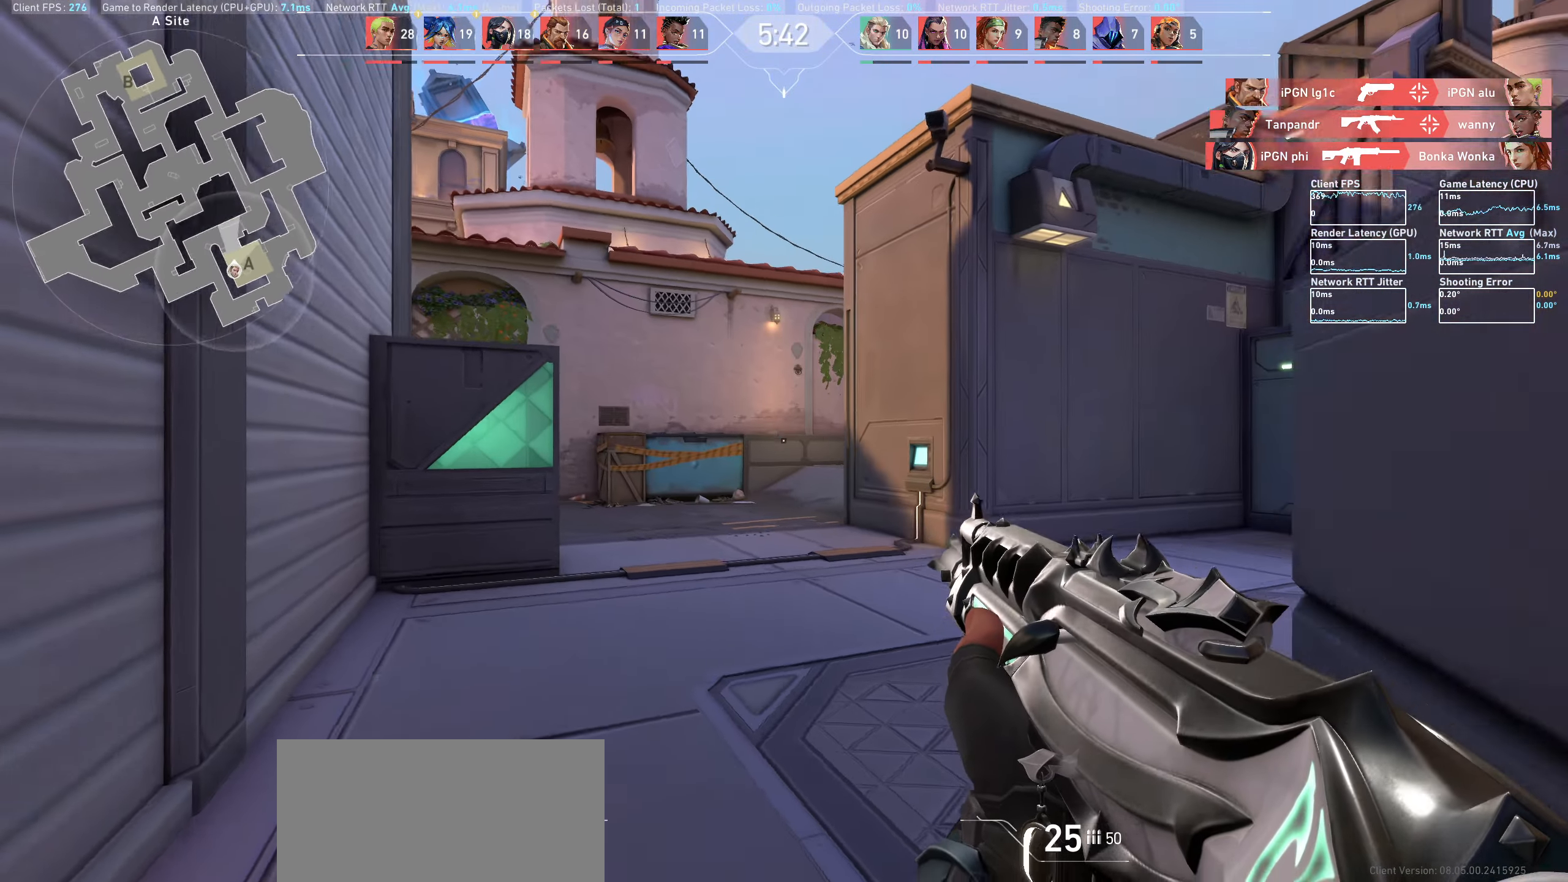
{"keys": ["a", "w"], "mouse": [], "events": []}
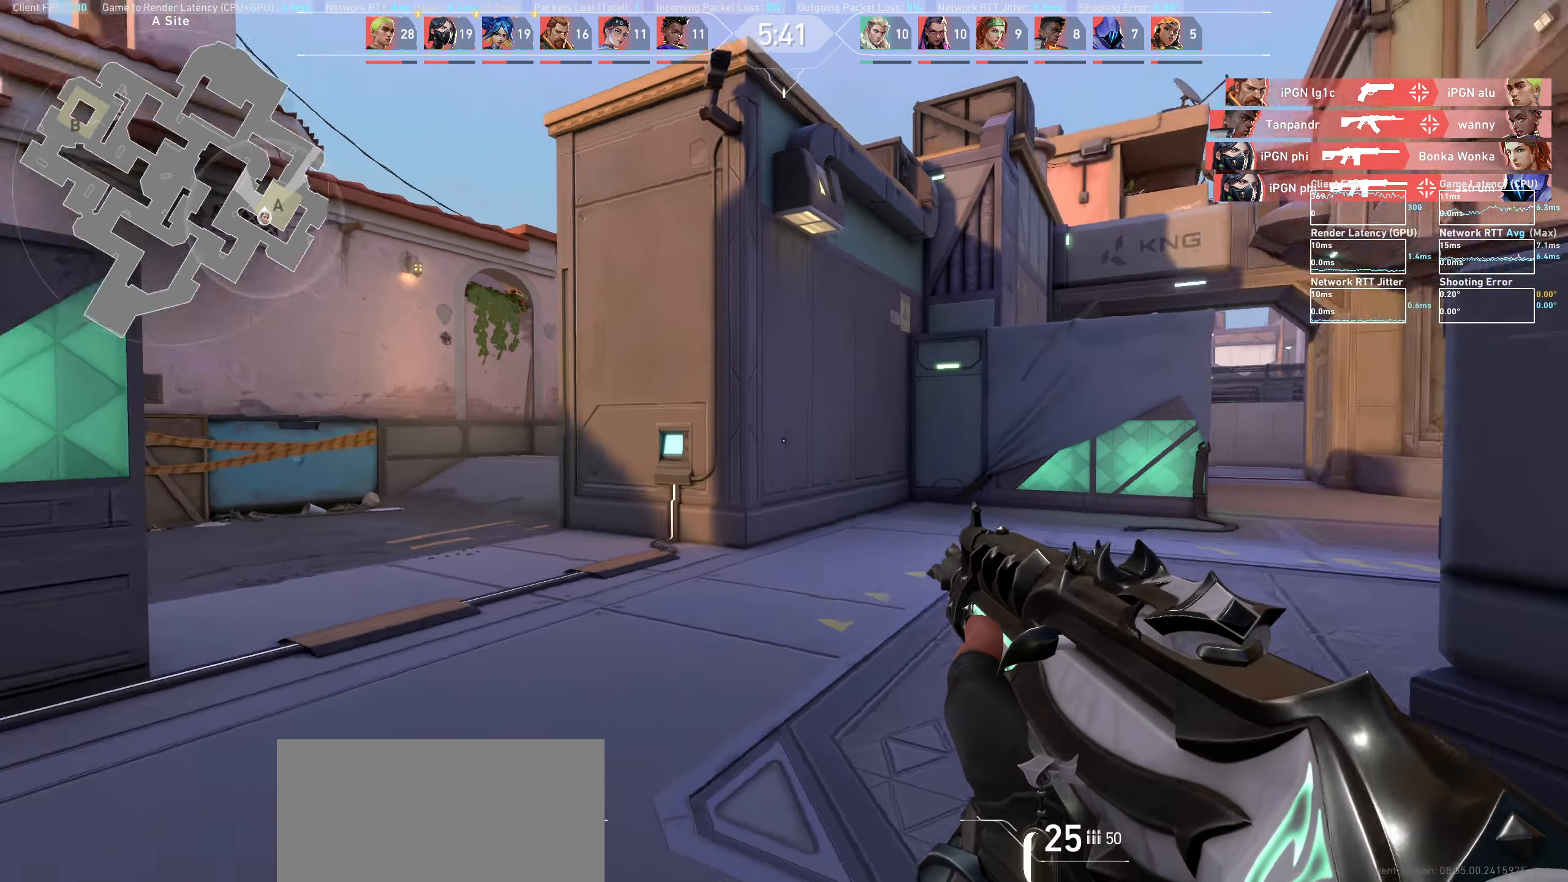
{"keys": ["a", "w"], "mouse": [], "events": [[50, "w", "up"], [450, "w", "down"]]}
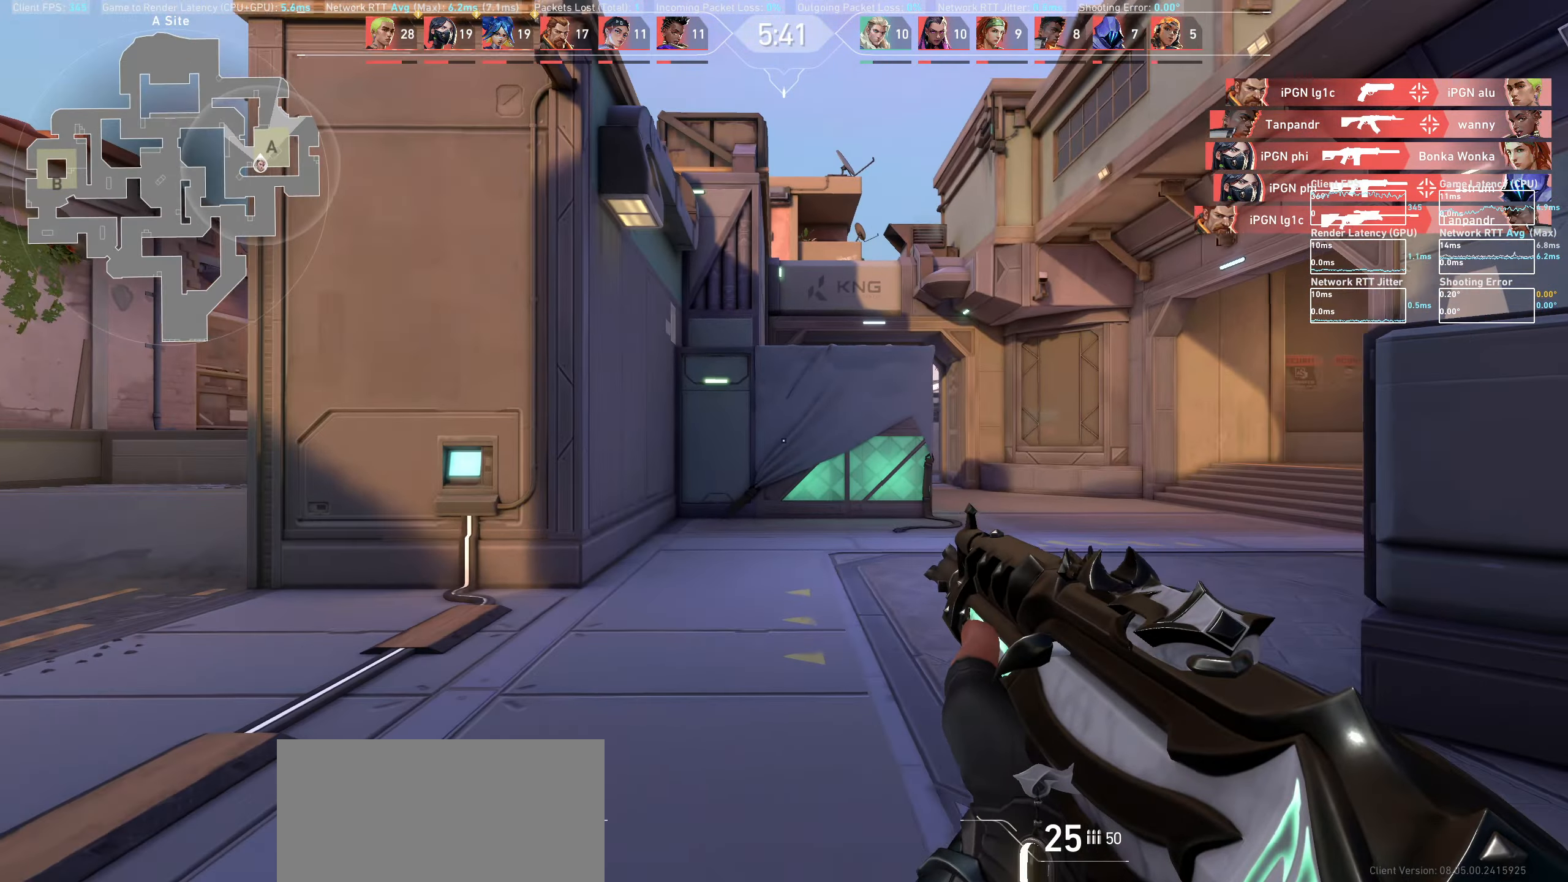
{"keys": ["a"], "mouse": [], "events": [[17, "a", "up"], [483, "a", "down"], [500, "w", "up"]]}
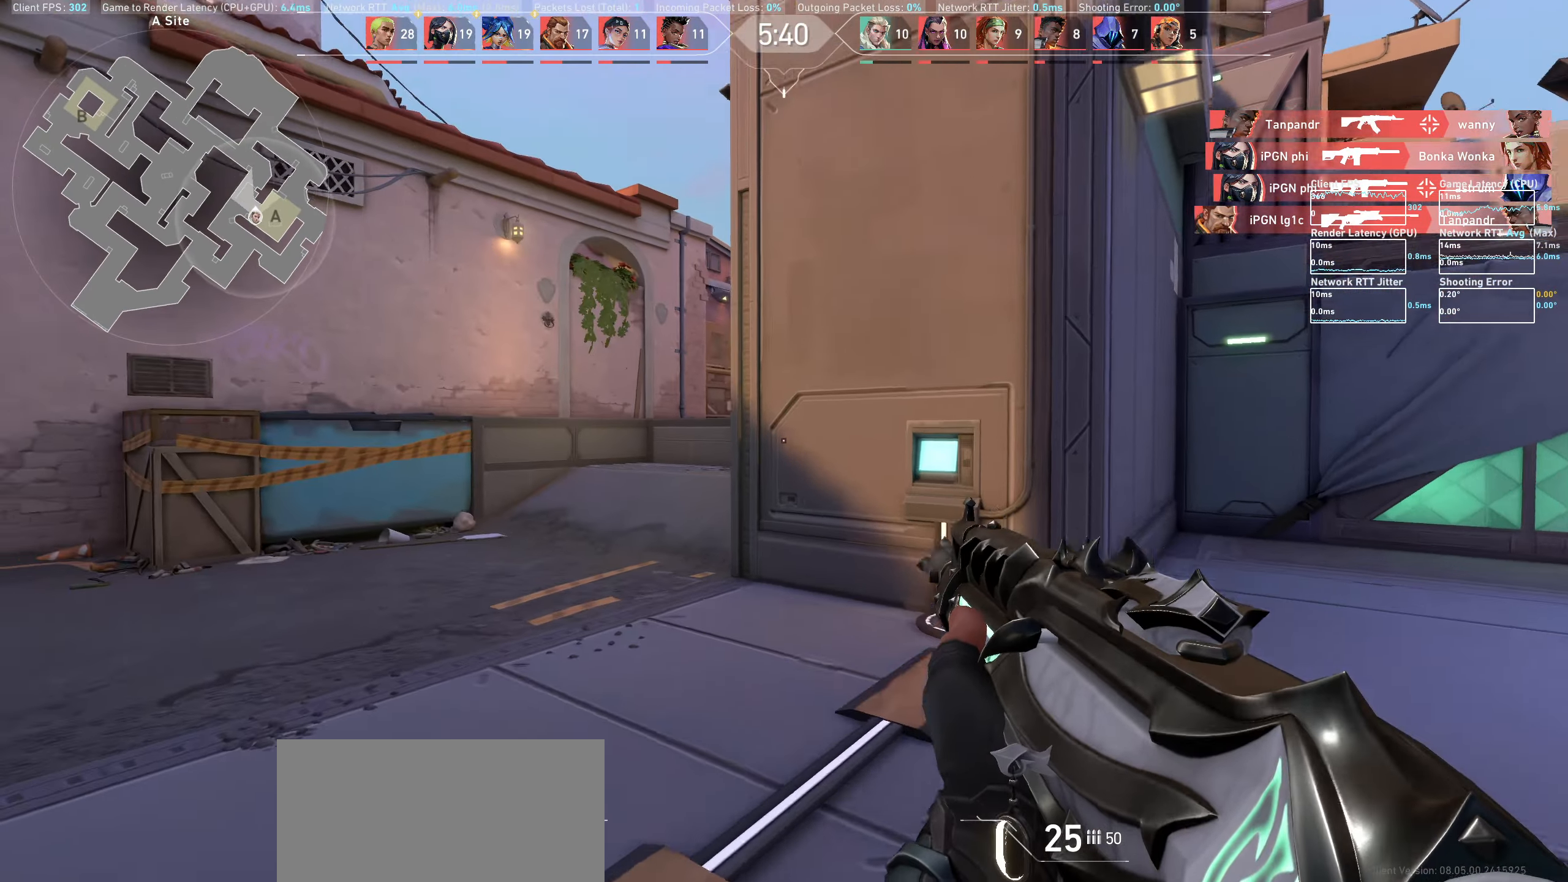
{"keys": ["a"], "mouse": [], "events": [[217, "w", "down"], [367, "w", "up"]]}
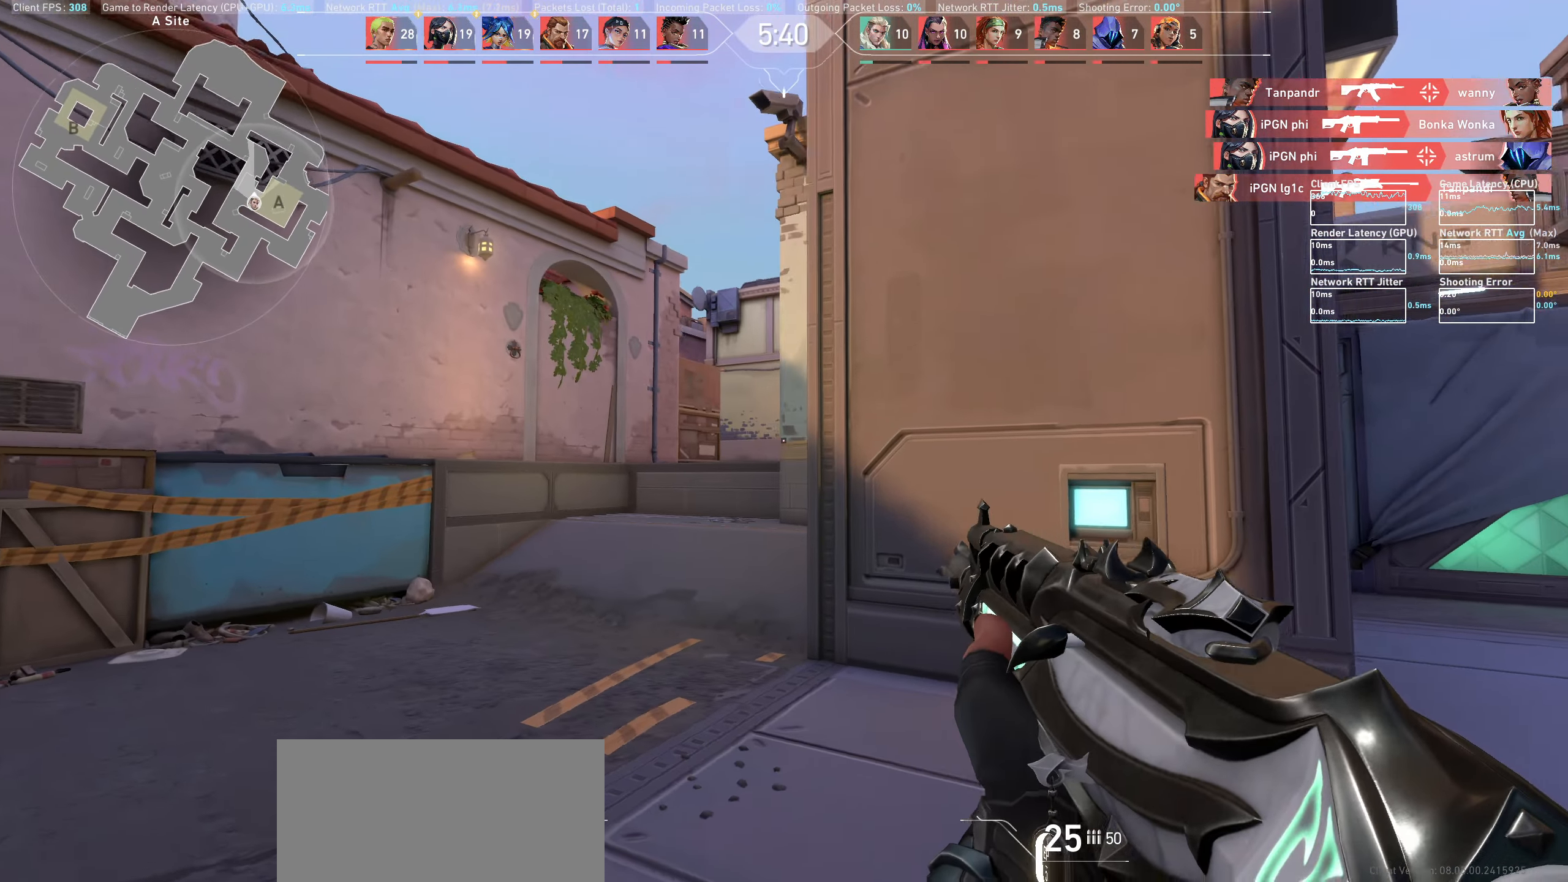
{"keys": ["w"], "mouse": [], "events": [[17, "a", "up"], [233, "w", "down"]]}
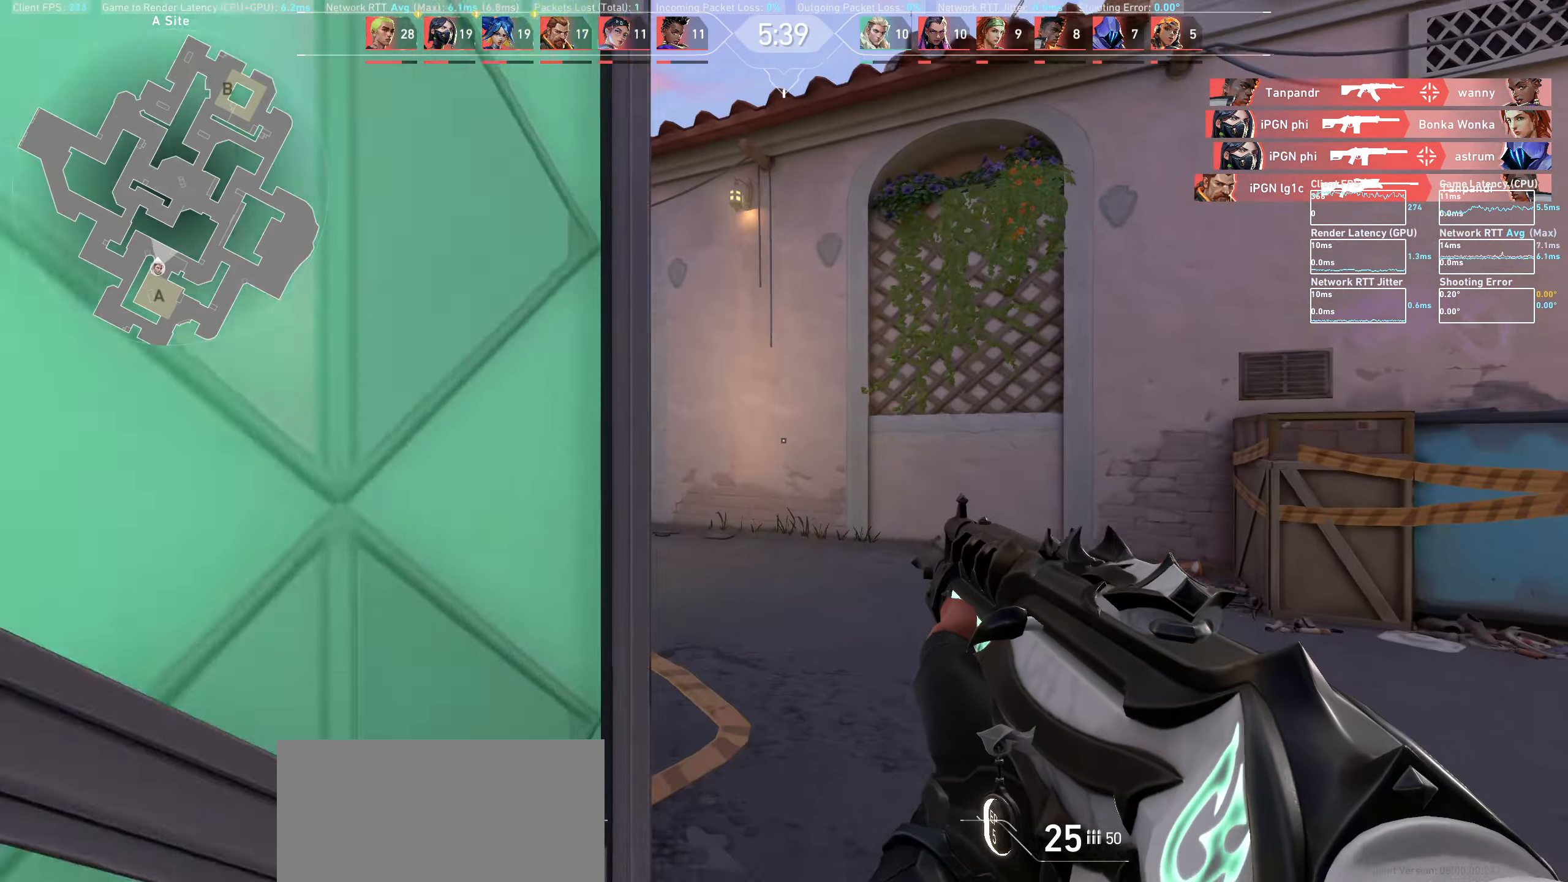
{"keys": ["w"], "mouse": [], "events": []}
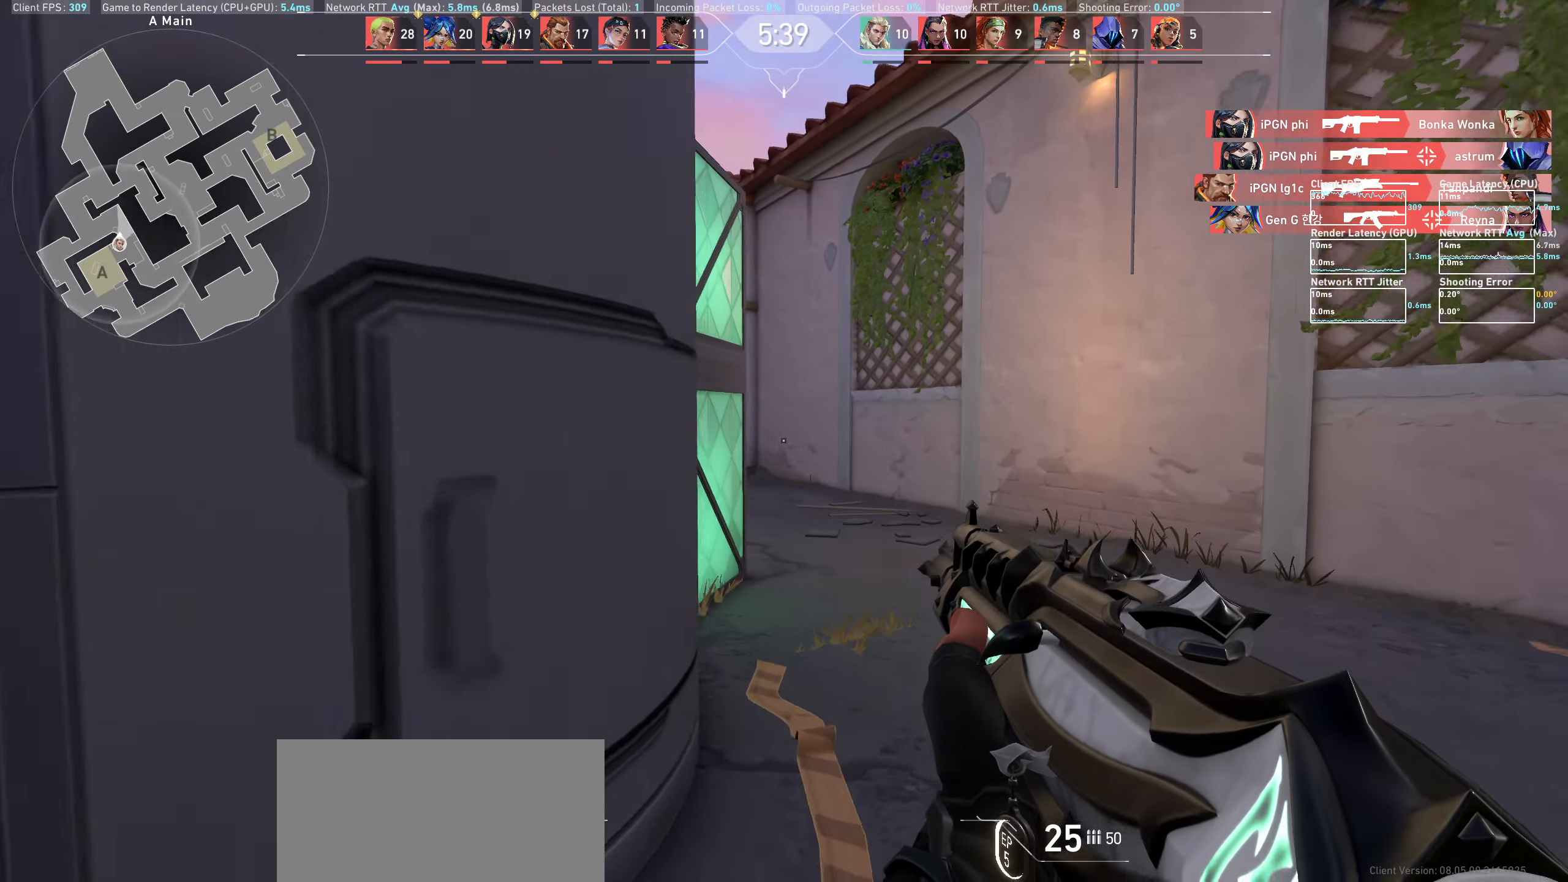
{"keys": ["w"], "mouse": [], "events": []}
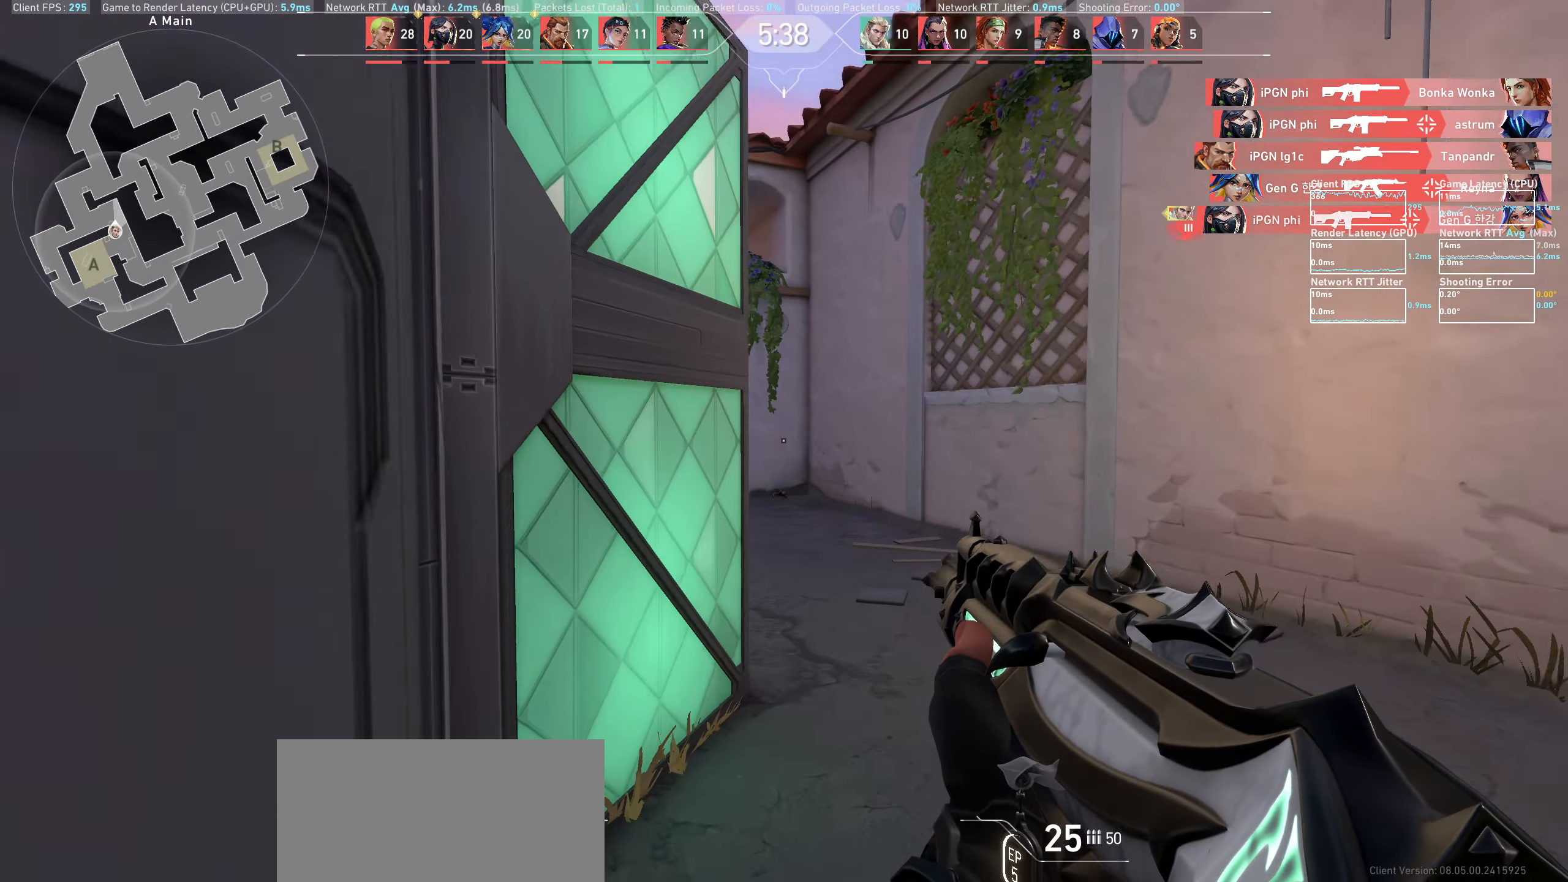
{"keys": ["w"], "mouse": [], "events": [[33, "d", "down"], [250, "d", "up"]]}
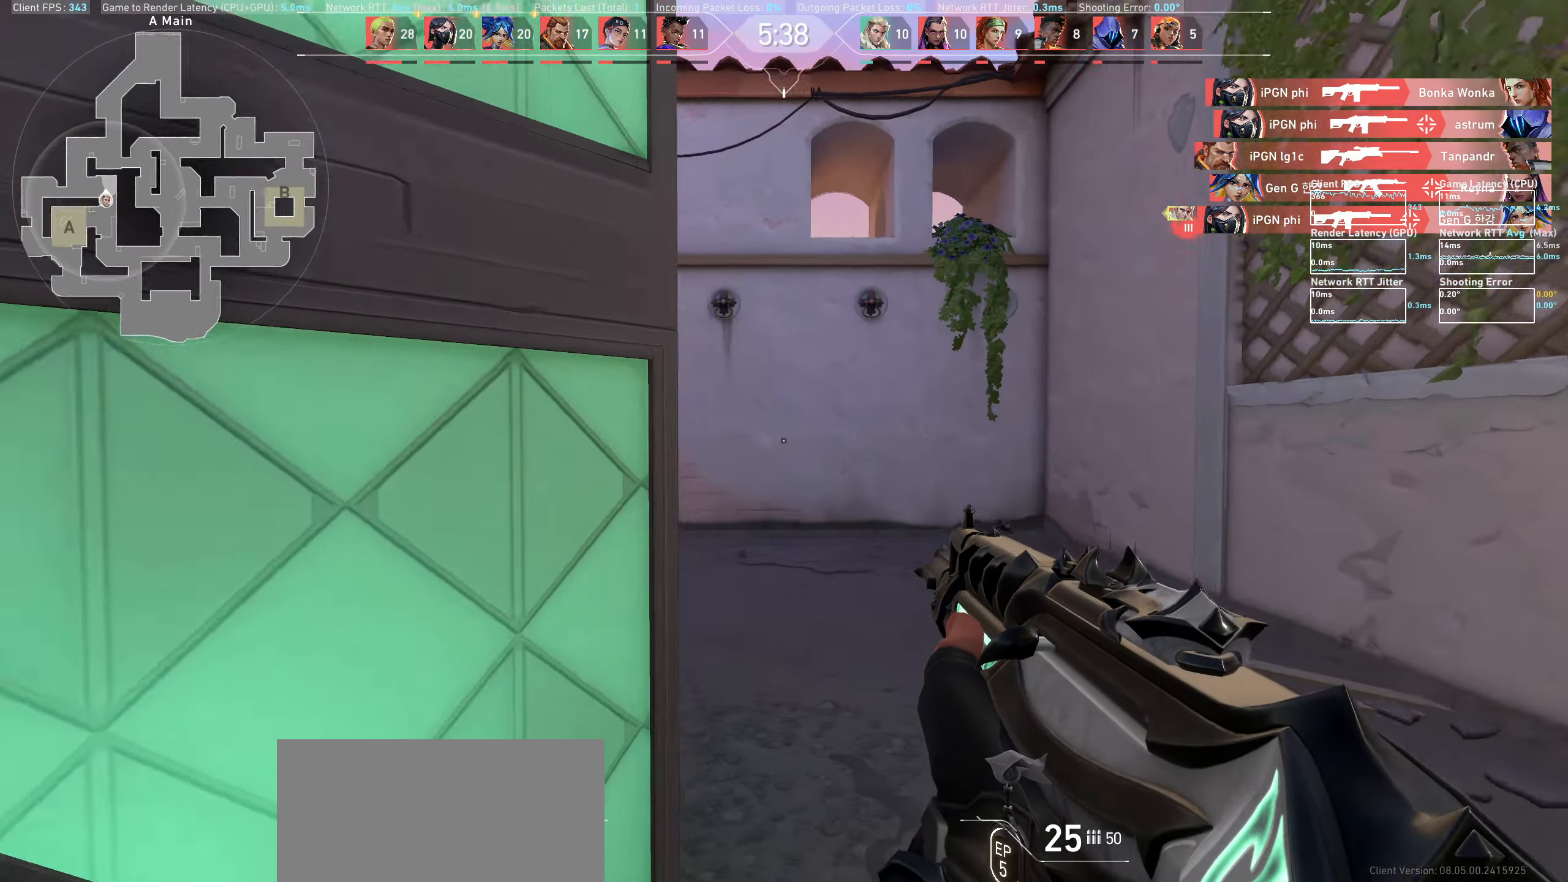
{"keys": ["w"], "mouse": [], "events": [[33, "d", "down"], [267, "d", "up"]]}
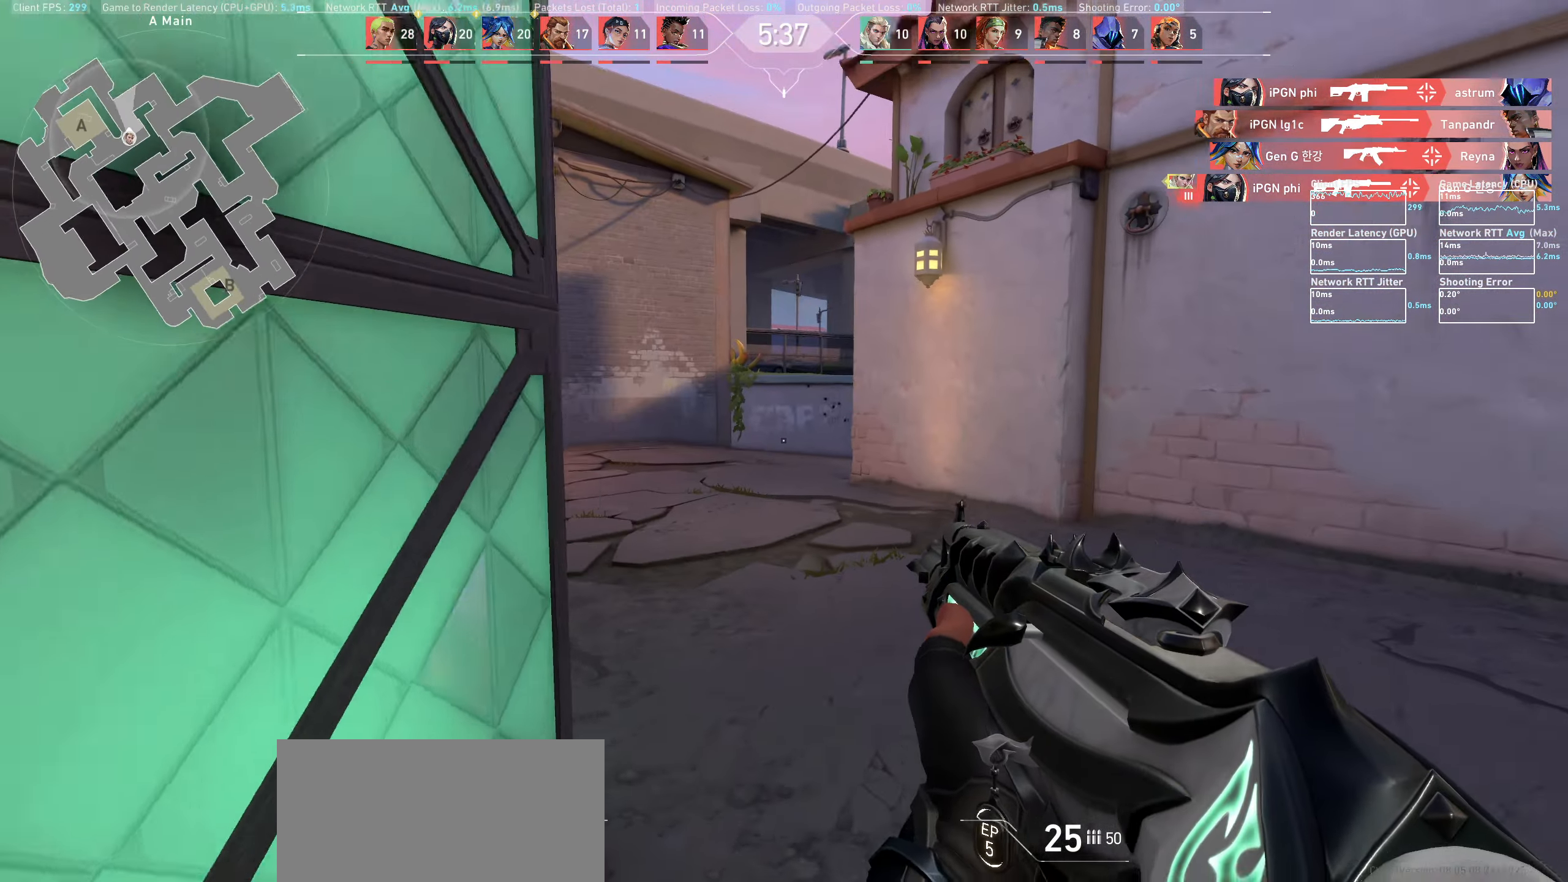
{"keys": ["d", "w"], "mouse": [], "events": [[333, "d", "down"]]}
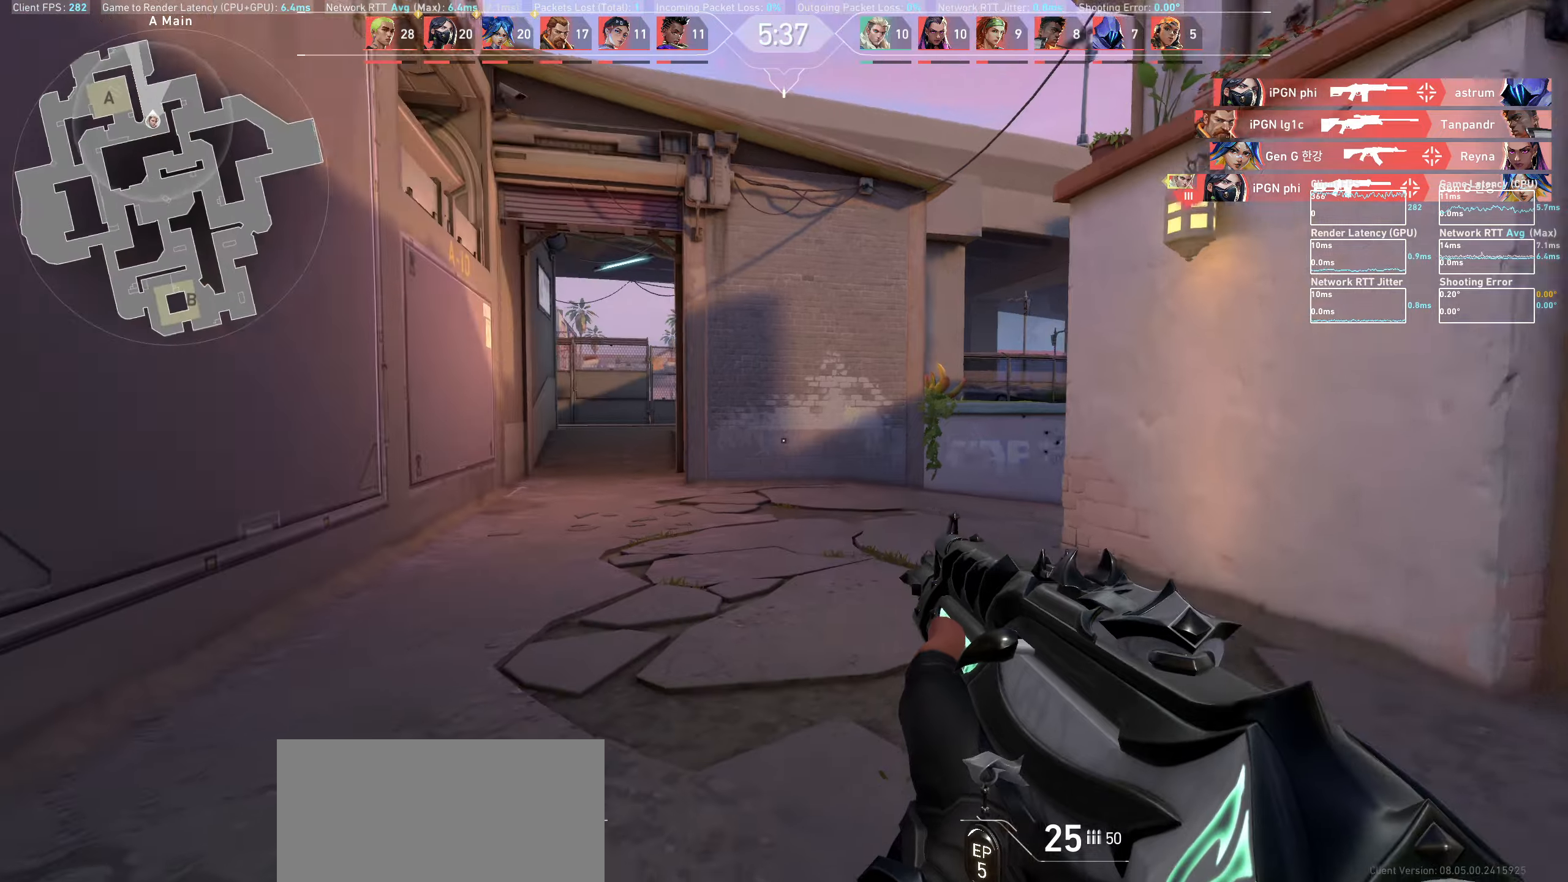
{"keys": [], "mouse": [], "events": [[33, "w", "up"], [217, "w", "down"], [333, "d", "up"], [450, "w", "up"]]}
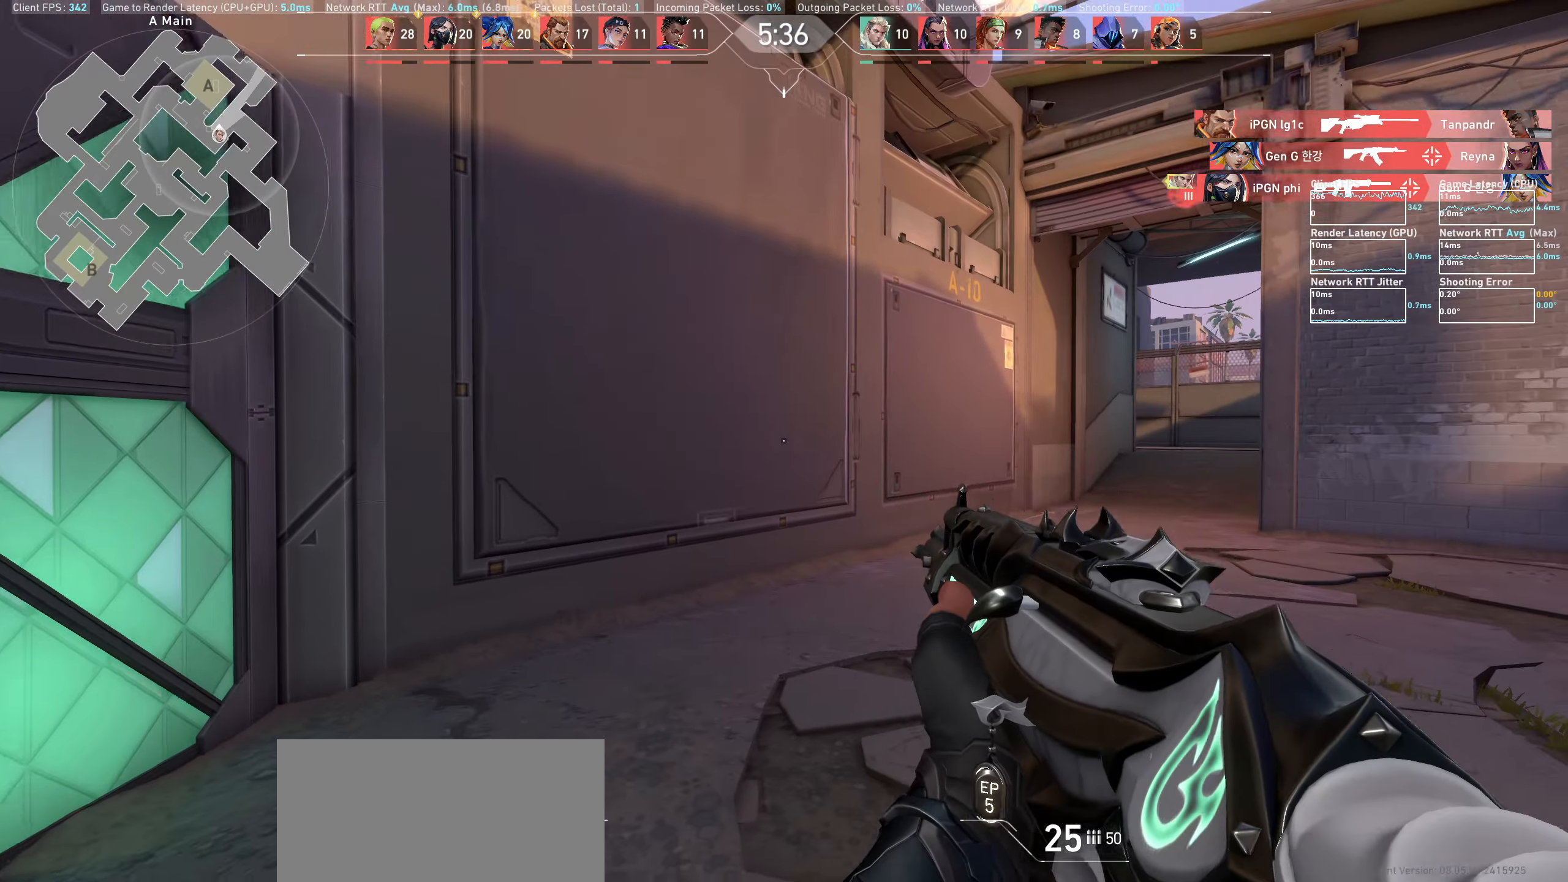
{"keys": ["a", "w"], "mouse": [], "events": [[67, "a", "down"], [400, "w", "down"]]}
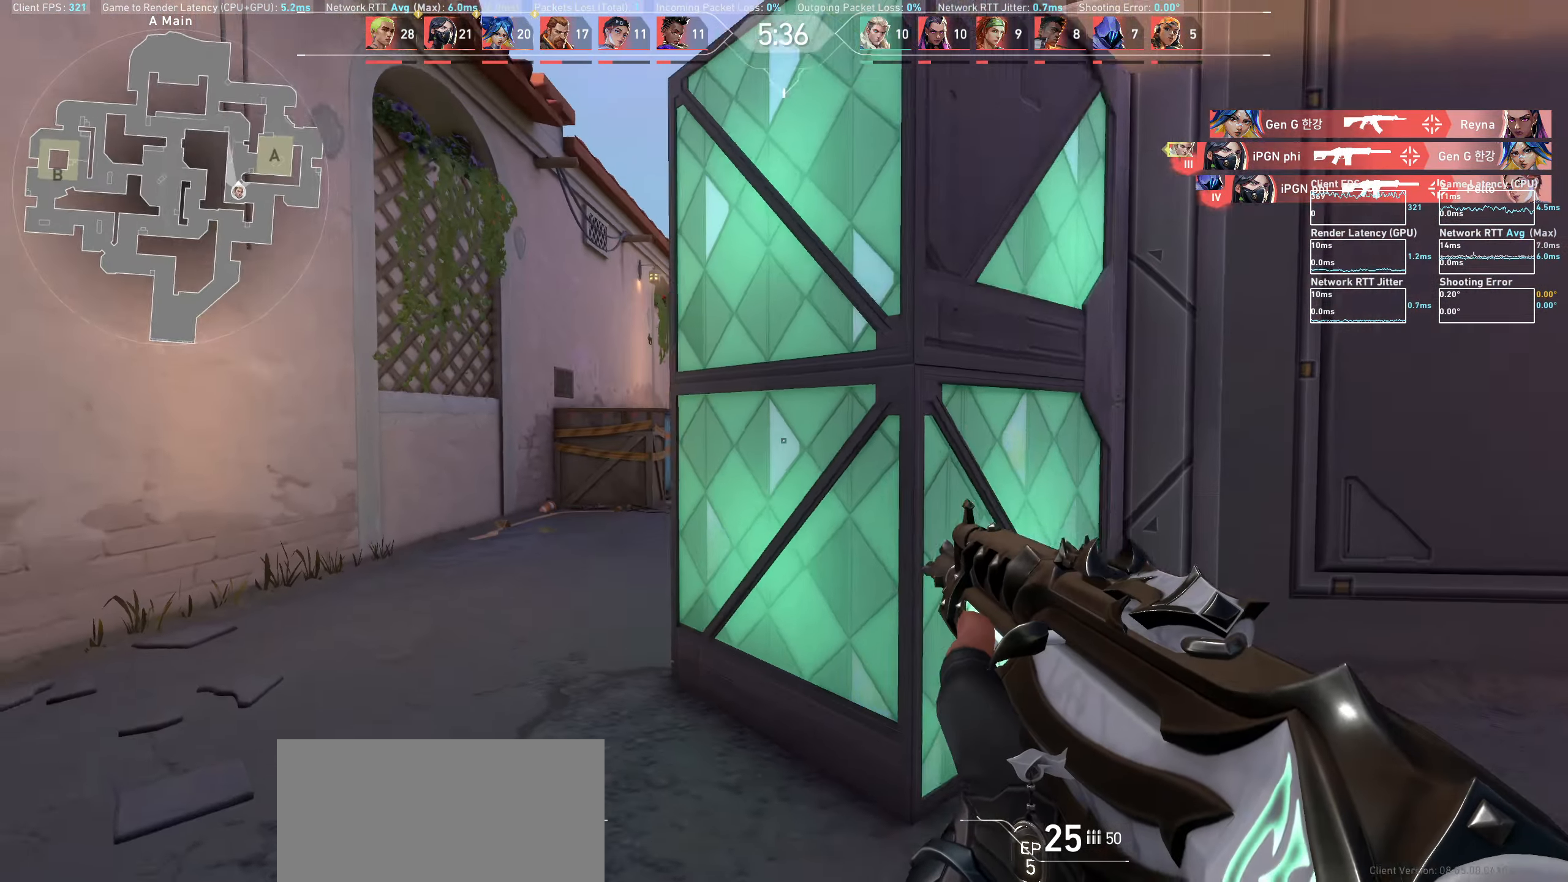
{"keys": ["a"], "mouse": [], "events": [[33, "w", "up"], [283, "w", "down"], [433, "w", "up"]]}
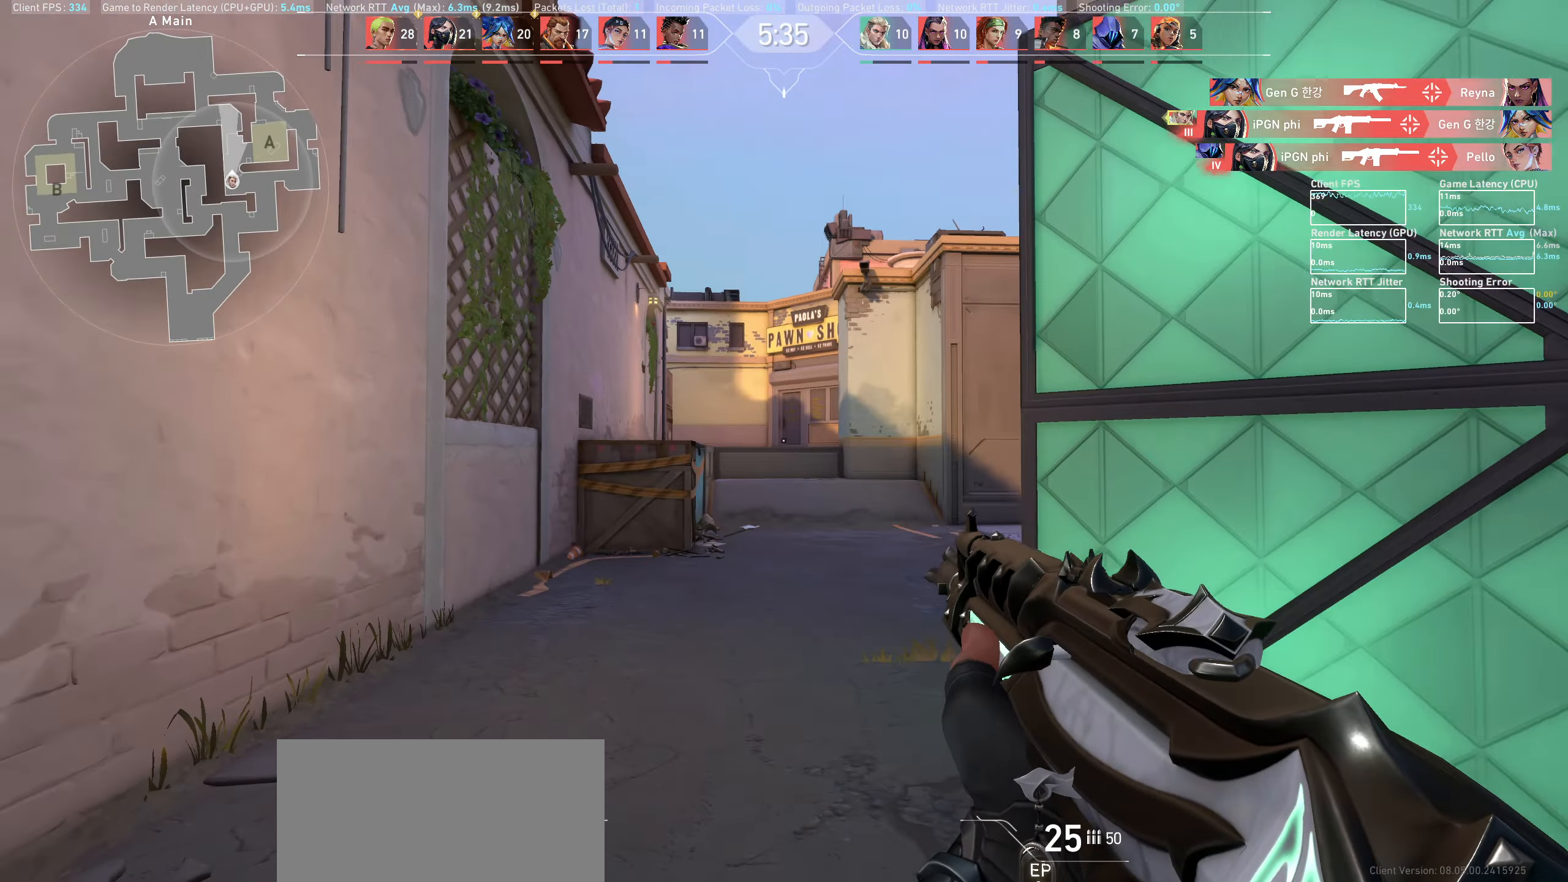
{"keys": ["a", "w"], "mouse": [], "events": [[17, "a", "up"], [217, "a", "down"], [300, "w", "down"]]}
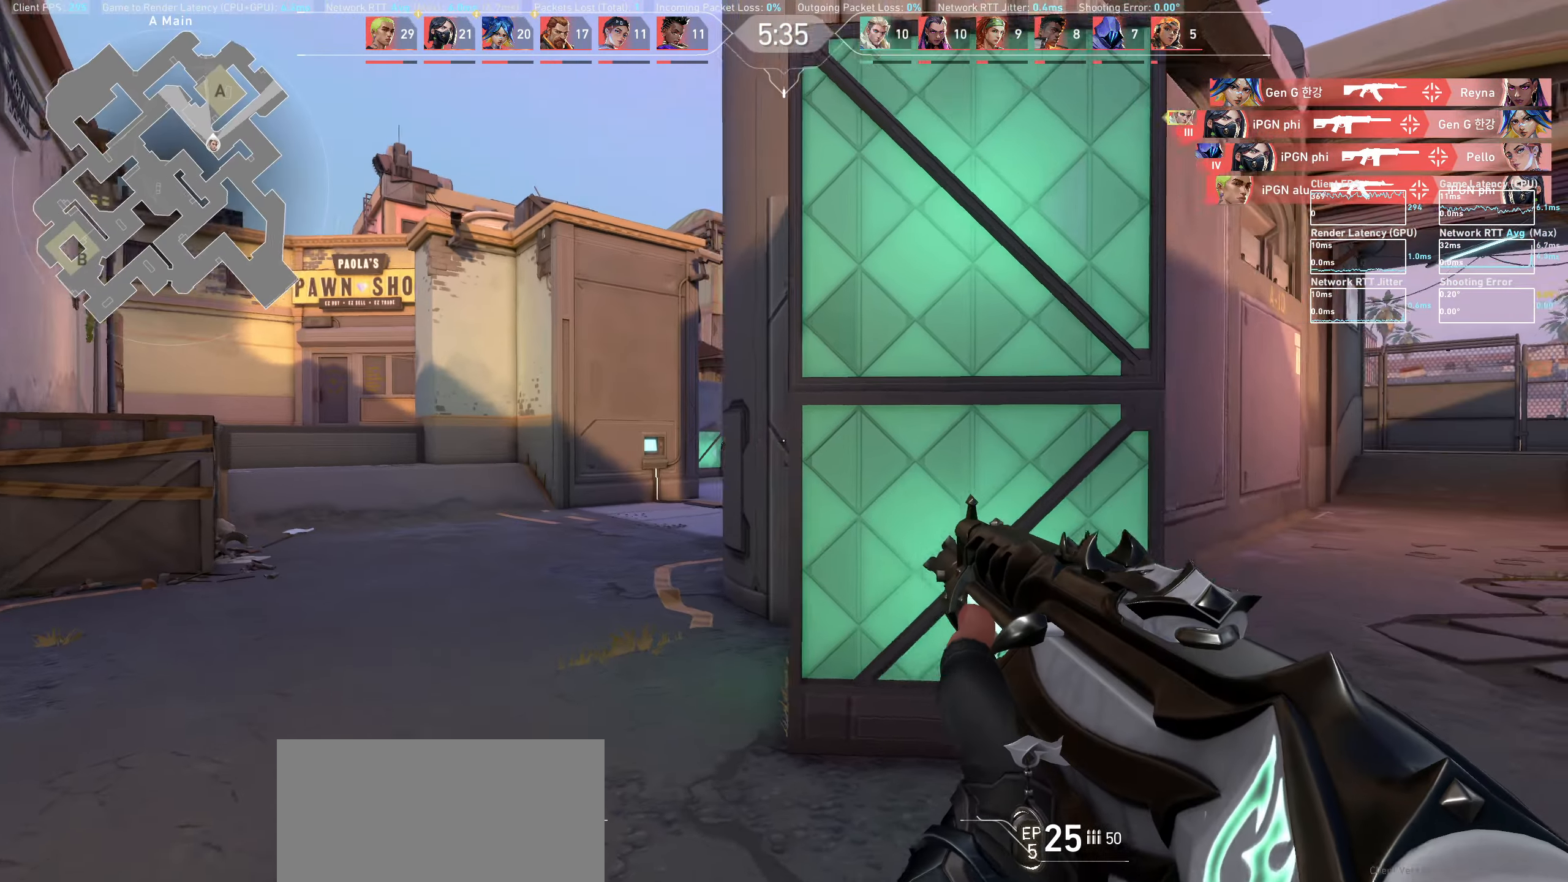
{"keys": ["a"], "mouse": [], "events": [[183, "w", "up"]]}
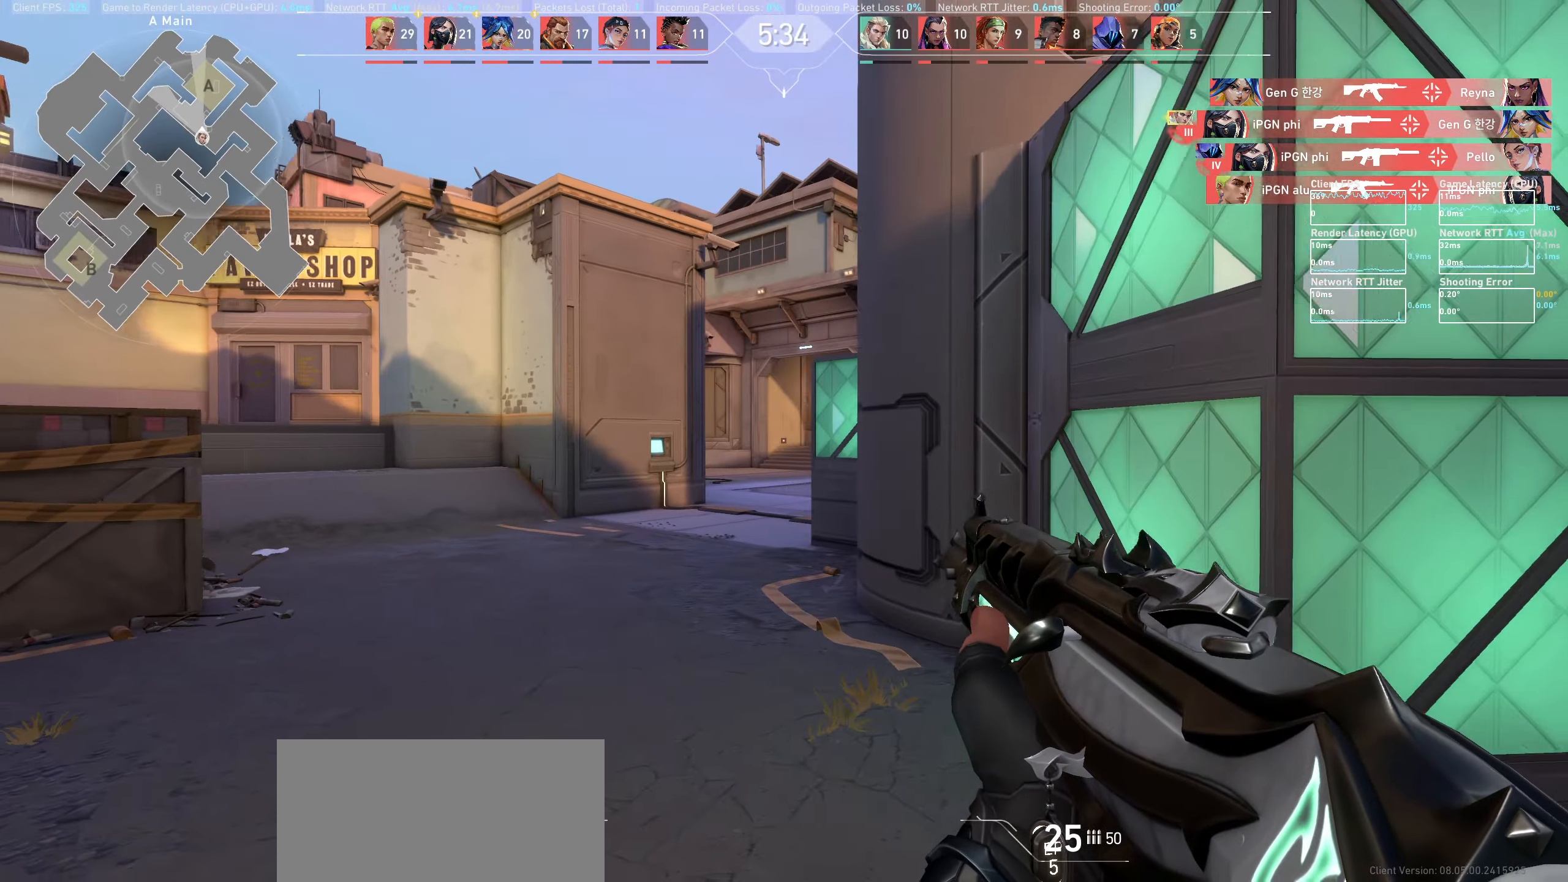
{"keys": [], "mouse": [], "events": [[317, "a", "up"]]}
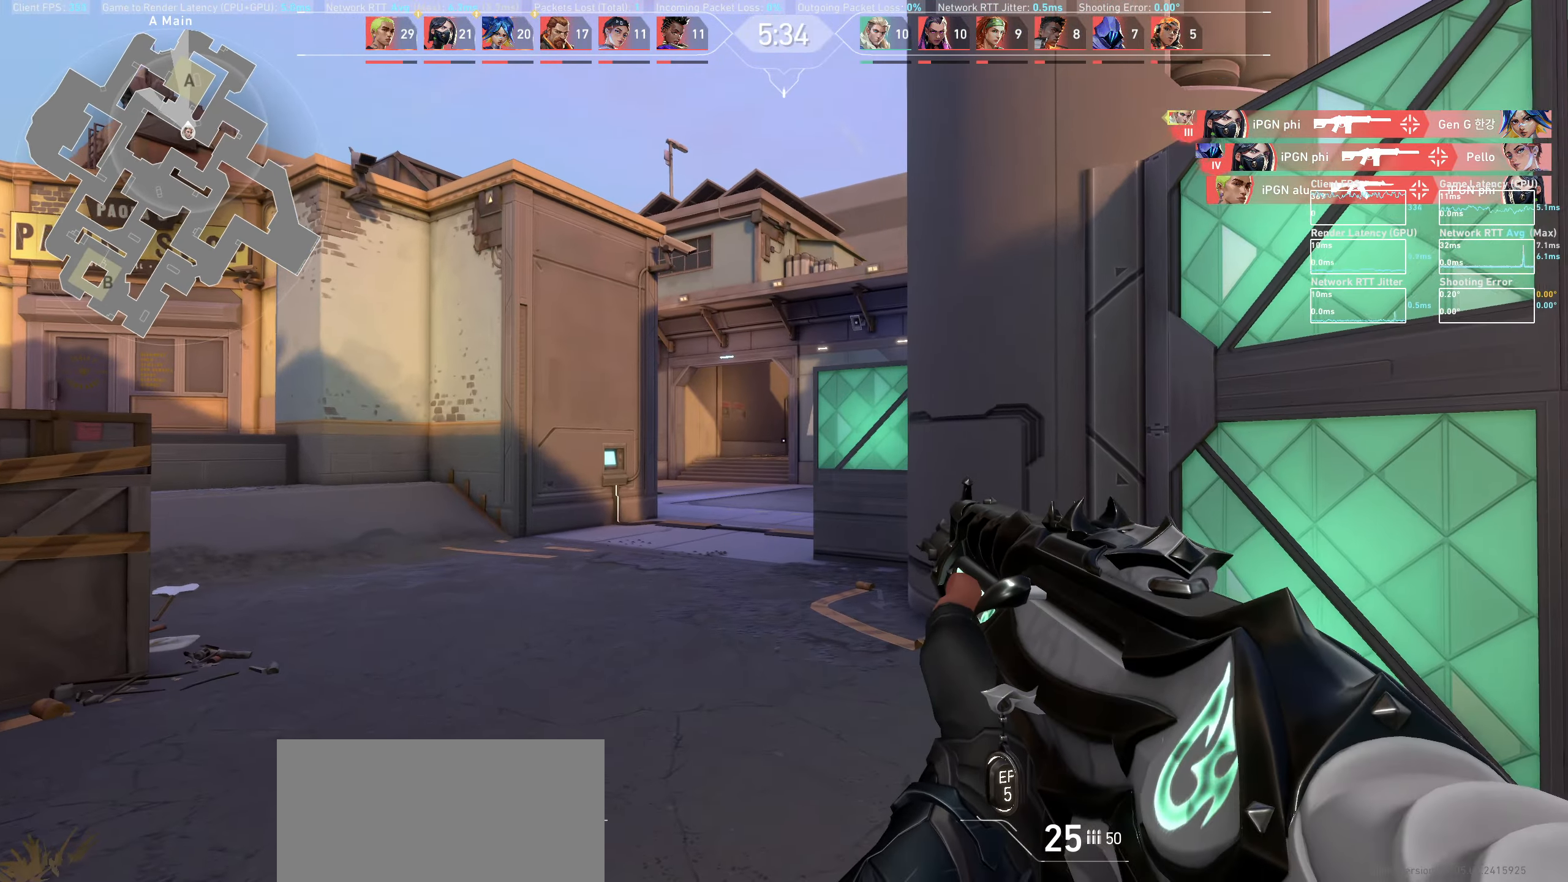
{"keys": ["d", "w"], "mouse": [], "events": [[67, "d", "down"], [500, "w", "down"]]}
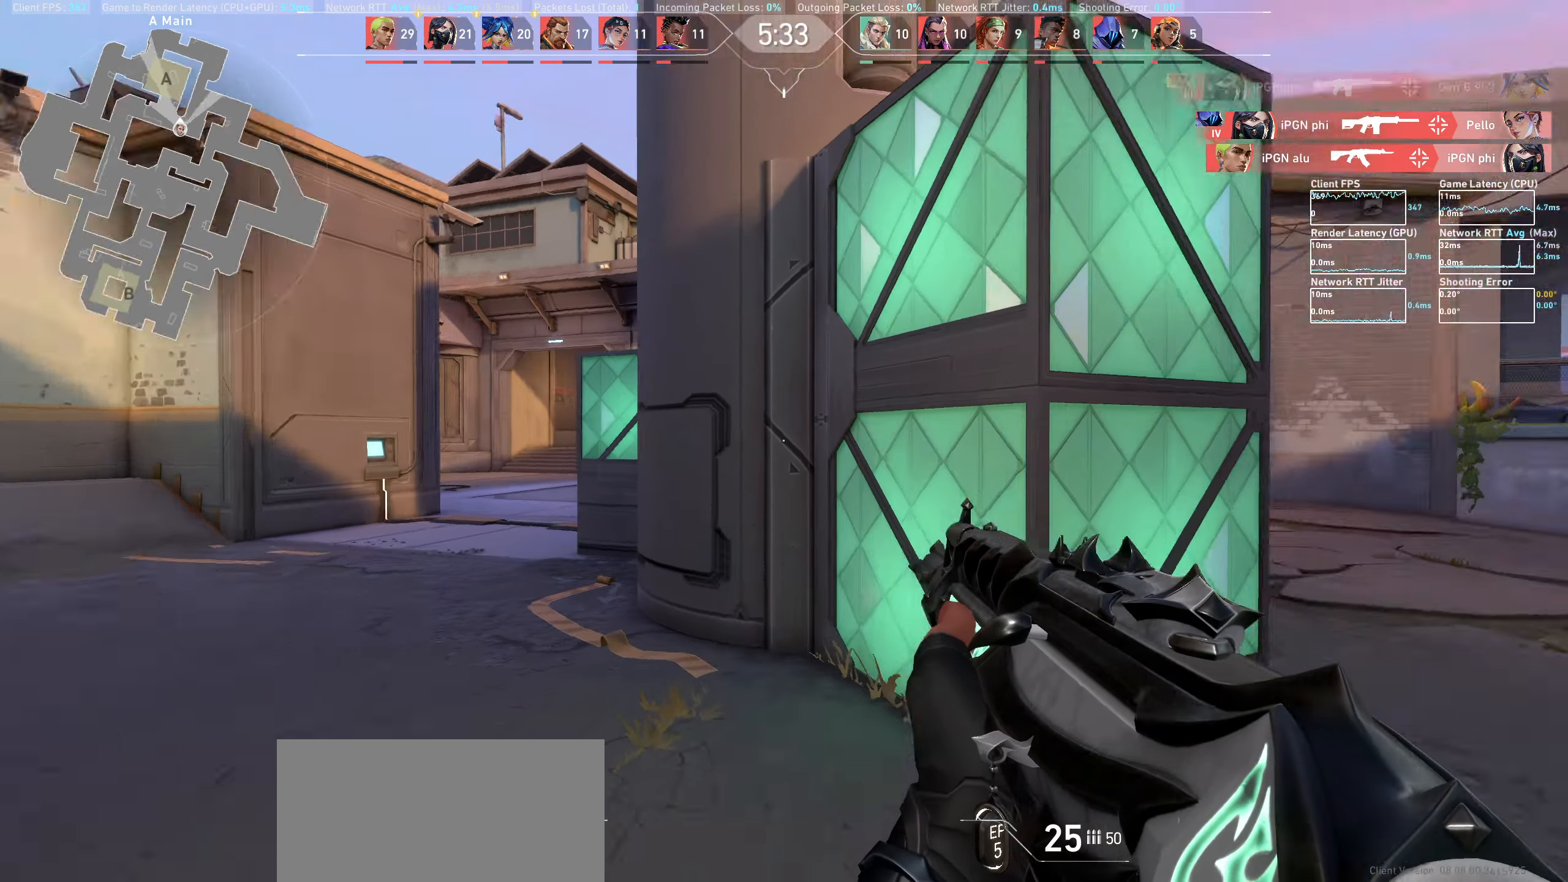
{"keys": ["w"], "mouse": [], "events": [[200, "d", "up"]]}
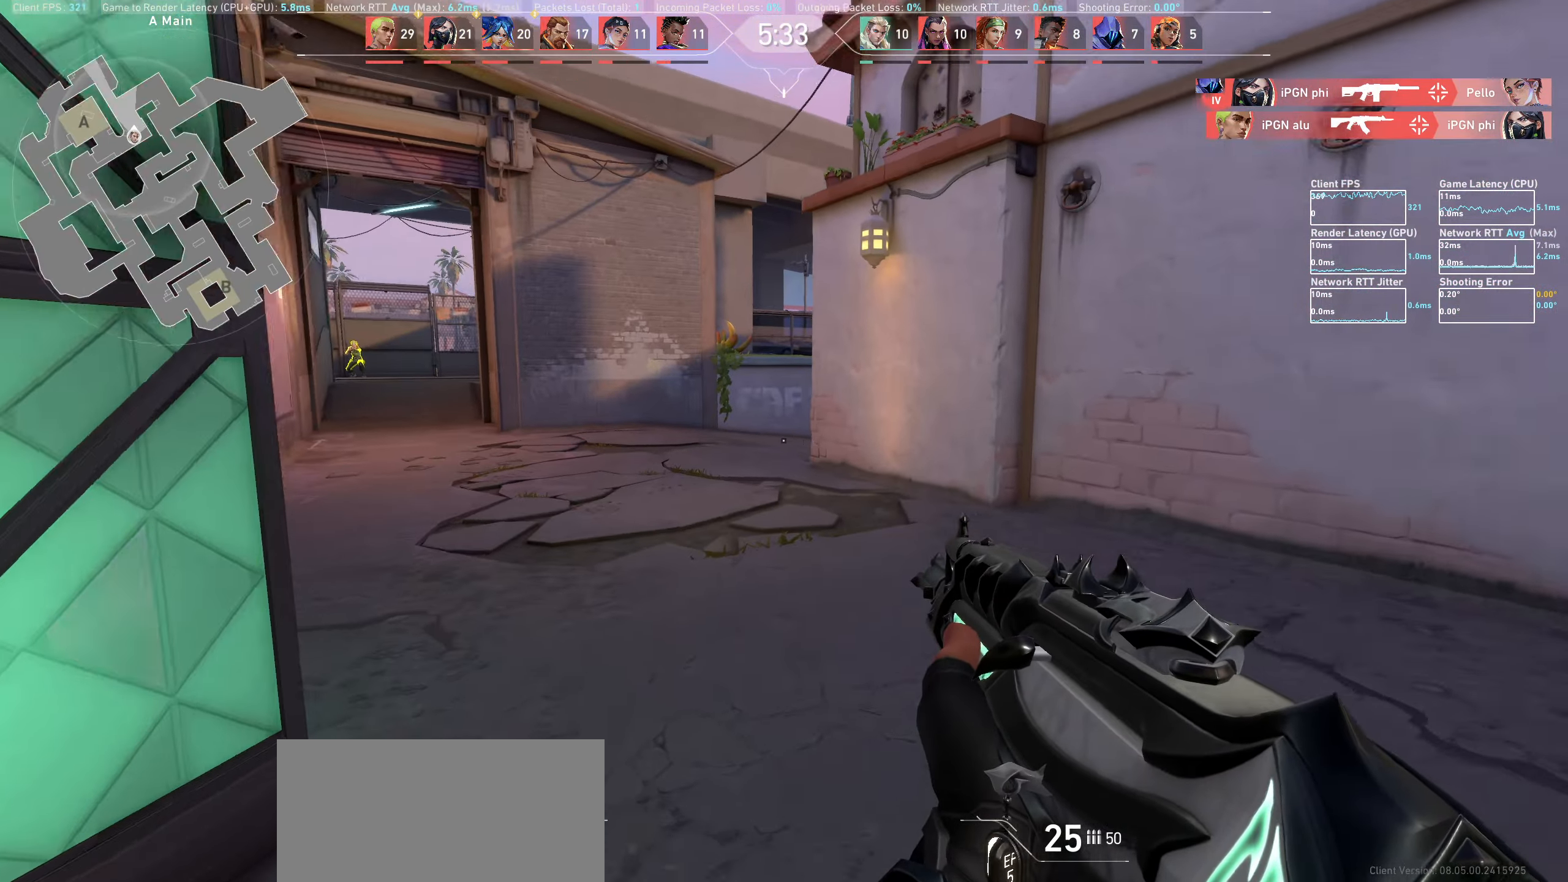
{"keys": ["w"], "mouse": [], "events": [[183, "a", "down"], [500, "a", "up"]]}
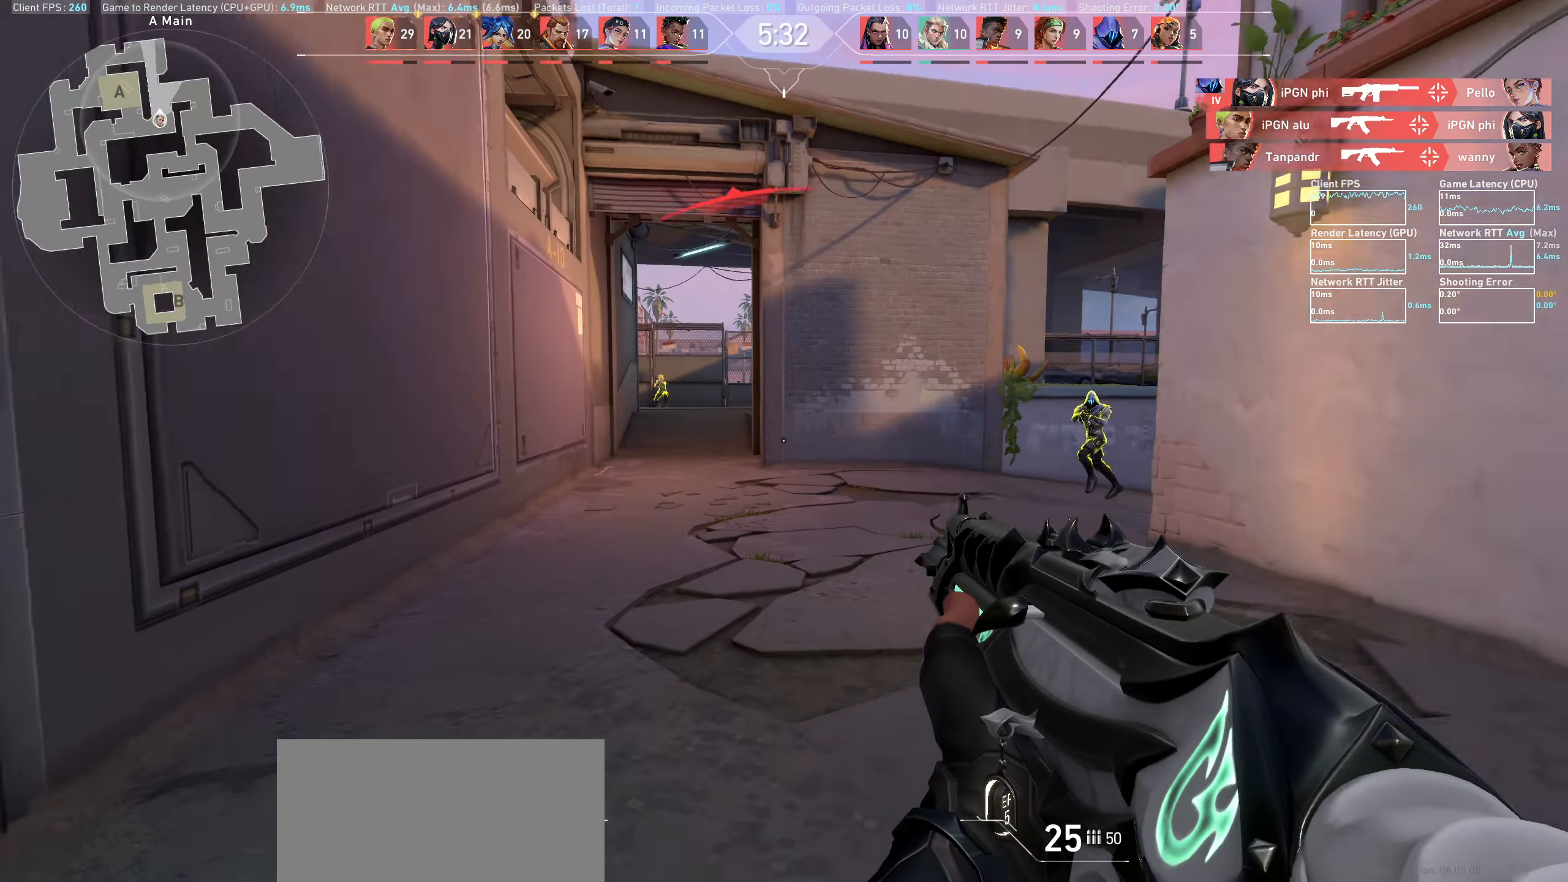
{"keys": [], "mouse": ["left"], "events": [[33, "d", "down"], [50, "w", "up"], [383, "mouse_left", "down"], [500, "d", "up"]]}